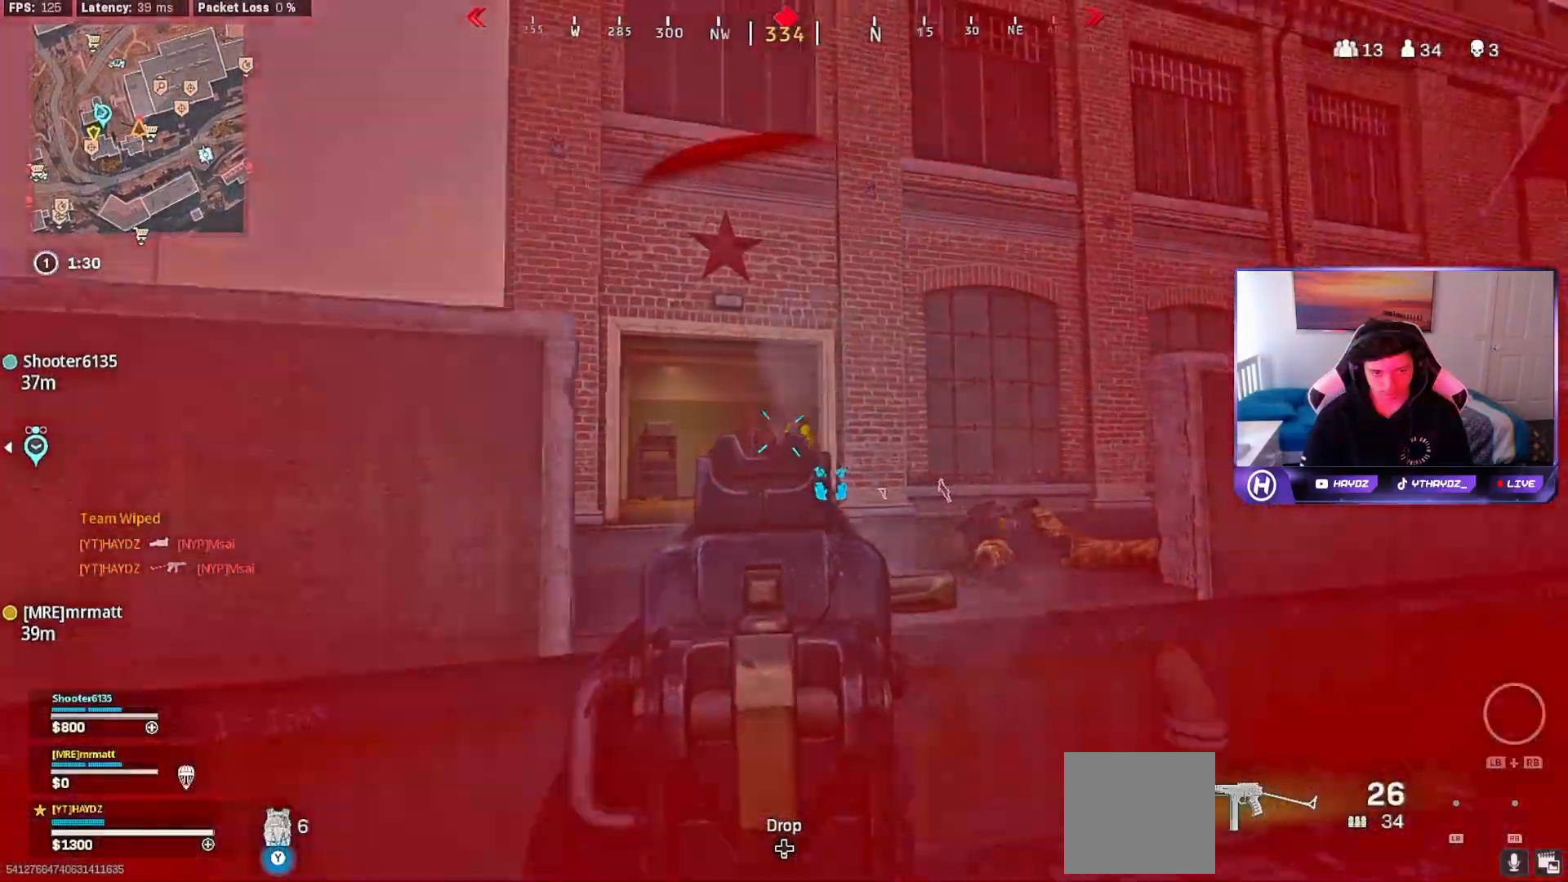
Gameplay with a controller (Xbox layout); each line is a JSON object with the inputs held at the frame after it. "events" lists button and stick changes between this image and that frame as [ms after this image, input, new state], when the widget could be followed in between.
{"buttons": ["L2", "R2"], "left_stick": "center", "right_stick": "center", "events": [[350, "right_stick", "center"], [500, "left_stick", "center"]]}
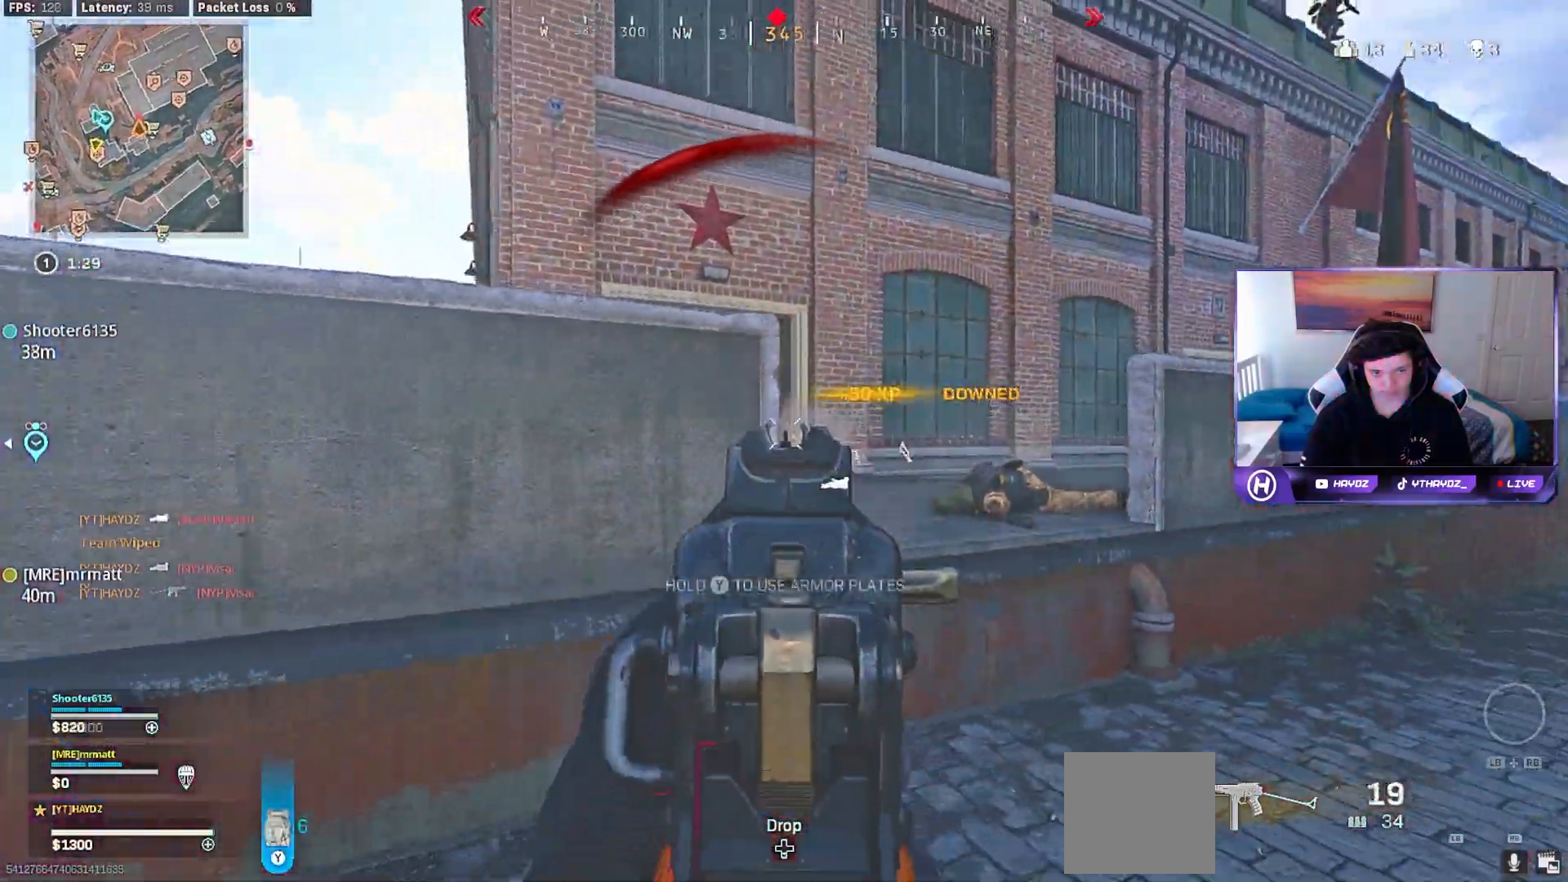
{"buttons": ["A"], "left_stick": "up", "right_stick": "center", "events": [[17, "left_stick", "up-right"], [100, "L2", "up"], [117, "R2", "up"], [233, "L3", "down"], [317, "L3", "up"], [317, "left_stick", "up"], [333, "Y", "down"], [383, "Y", "up"], [433, "L3", "down"], [483, "A", "down"], [483, "L3", "up"]]}
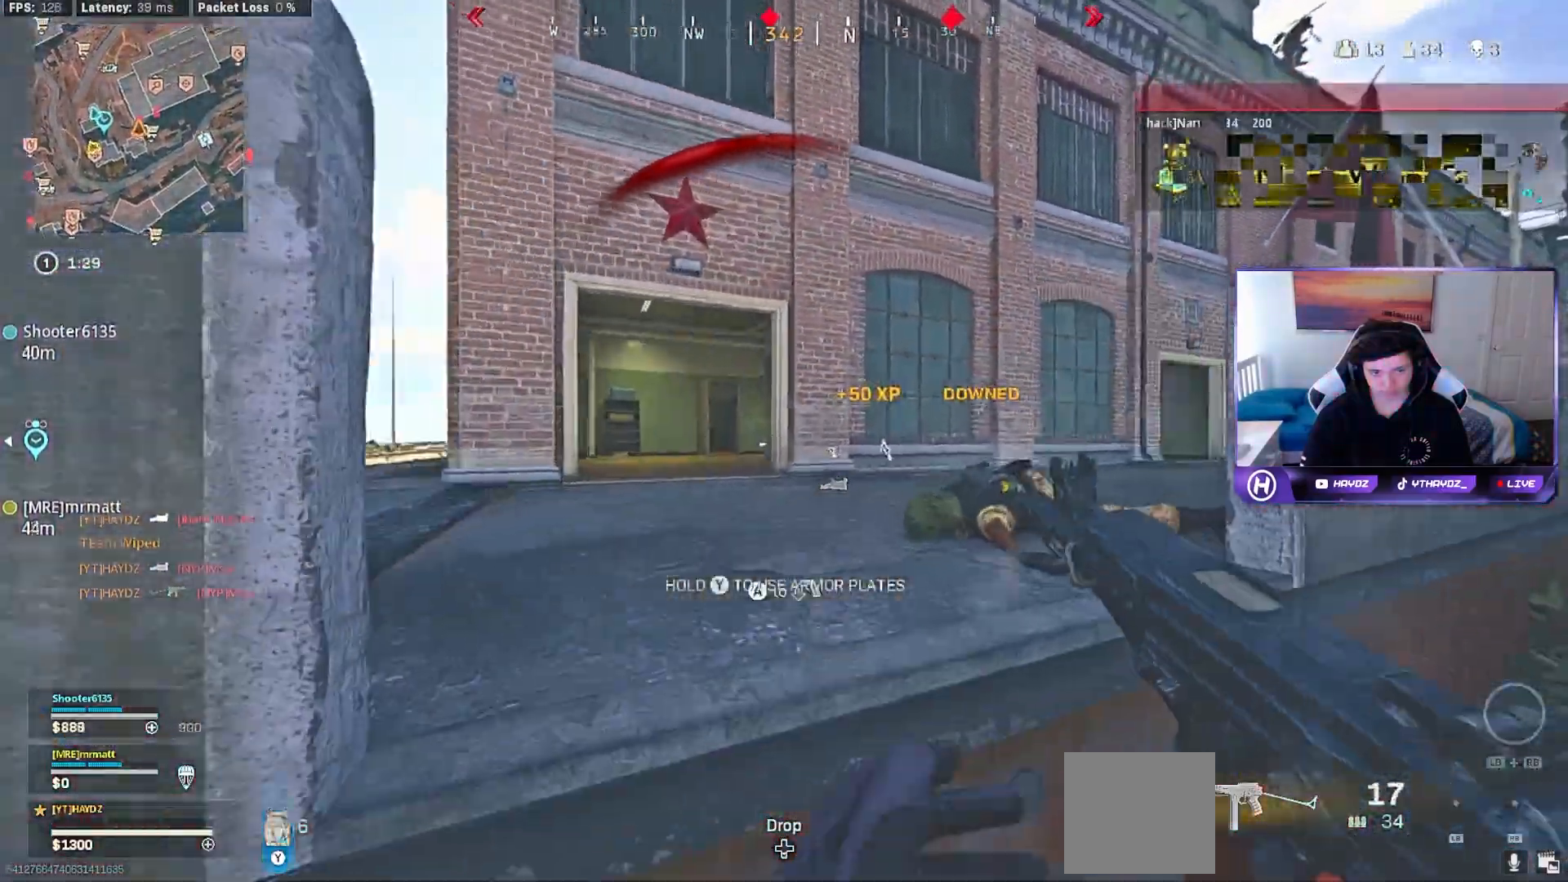
{"buttons": [], "left_stick": "up-left", "right_stick": "center", "events": [[67, "A", "up"], [317, "right_stick", "left"], [383, "L3", "down"], [383, "left_stick", "up-left"], [400, "right_stick", "center"], [467, "L3", "up"]]}
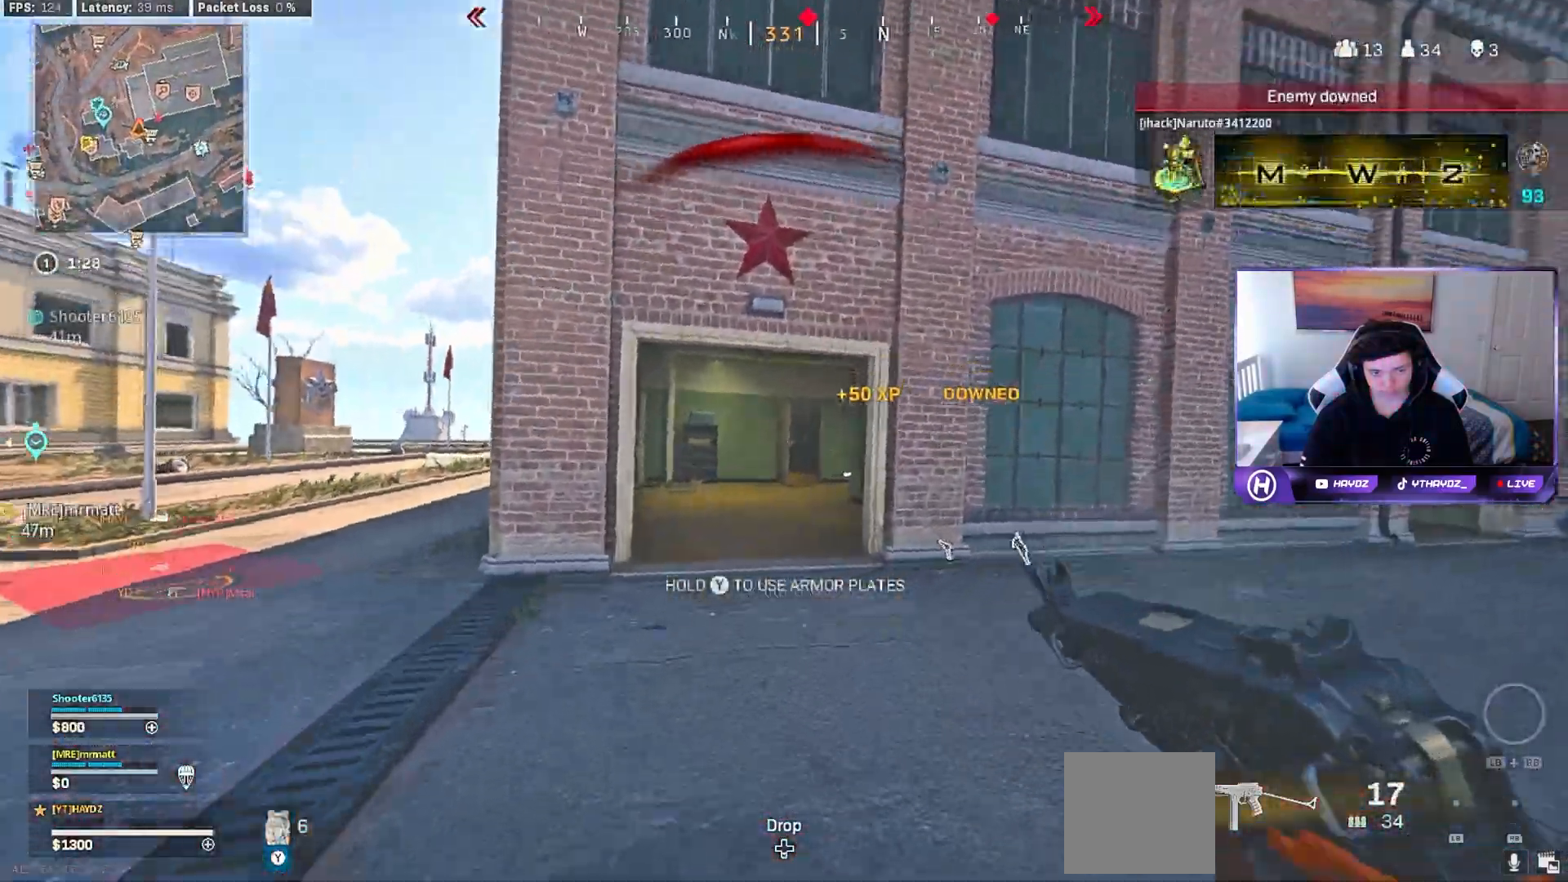
{"buttons": ["R3"], "left_stick": "up", "right_stick": "right", "events": [[117, "L3", "down"], [200, "L3", "up"], [300, "right_stick", "right"], [350, "L3", "down"], [433, "L3", "up"], [433, "R3", "down"], [450, "left_stick", "up"]]}
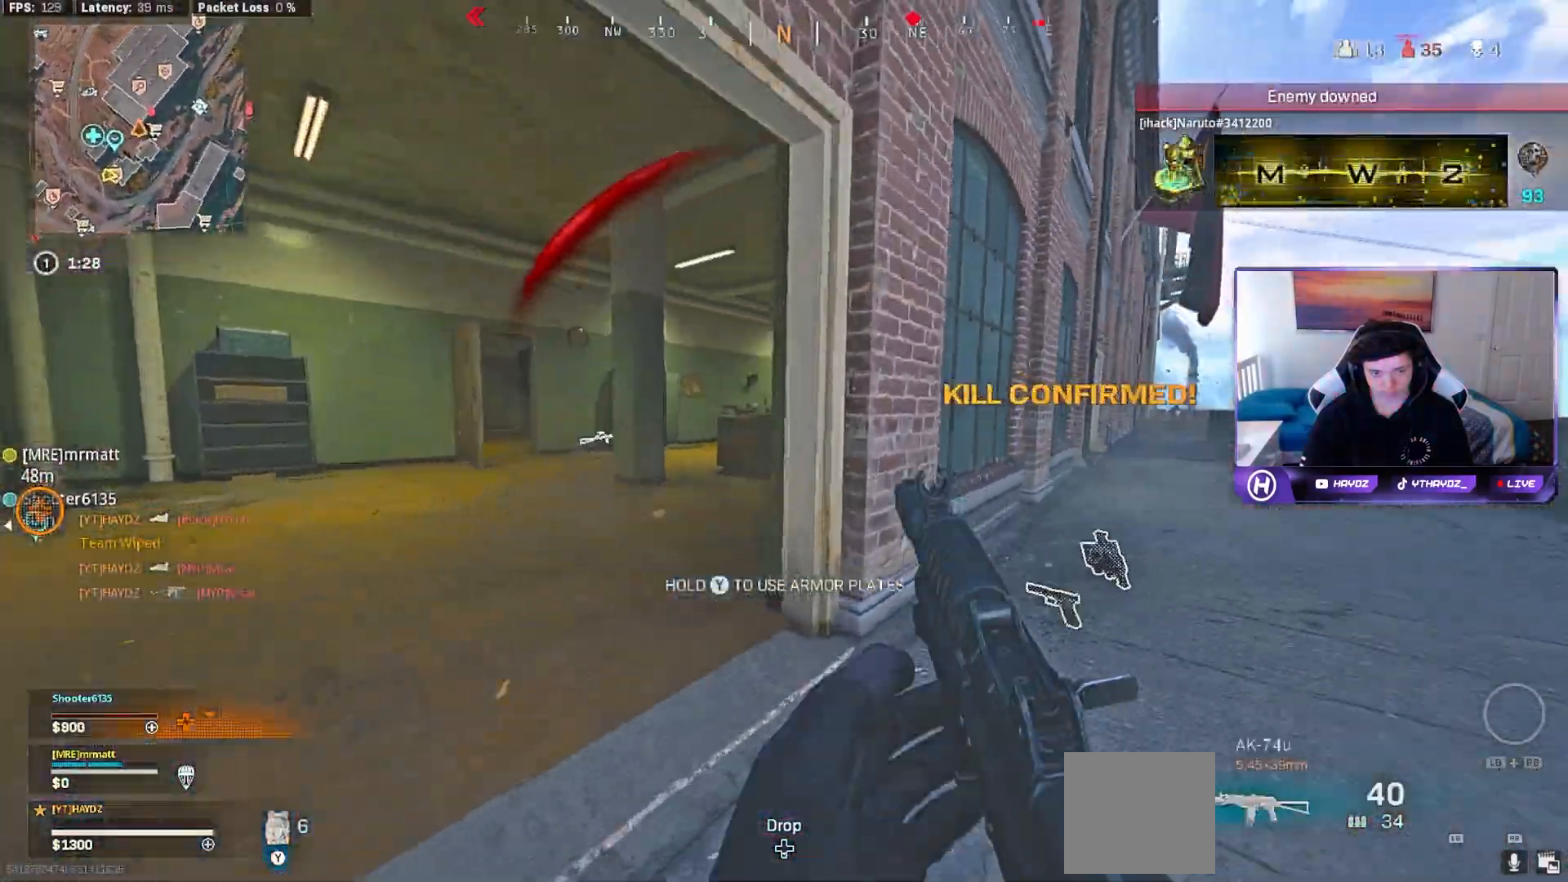
{"buttons": [], "left_stick": "down-right", "right_stick": "right", "events": [[17, "R3", "up"], [100, "R3", "down"], [133, "right_stick", "down-right"], [150, "left_stick", "right"], [183, "R3", "up"], [233, "left_stick", "down-right"], [250, "L2", "down"], [267, "R2", "down"], [283, "R3", "down"], [283, "right_stick", "center"], [350, "R3", "up"], [383, "right_stick", "right"], [433, "L2", "up"], [433, "R2", "up"]]}
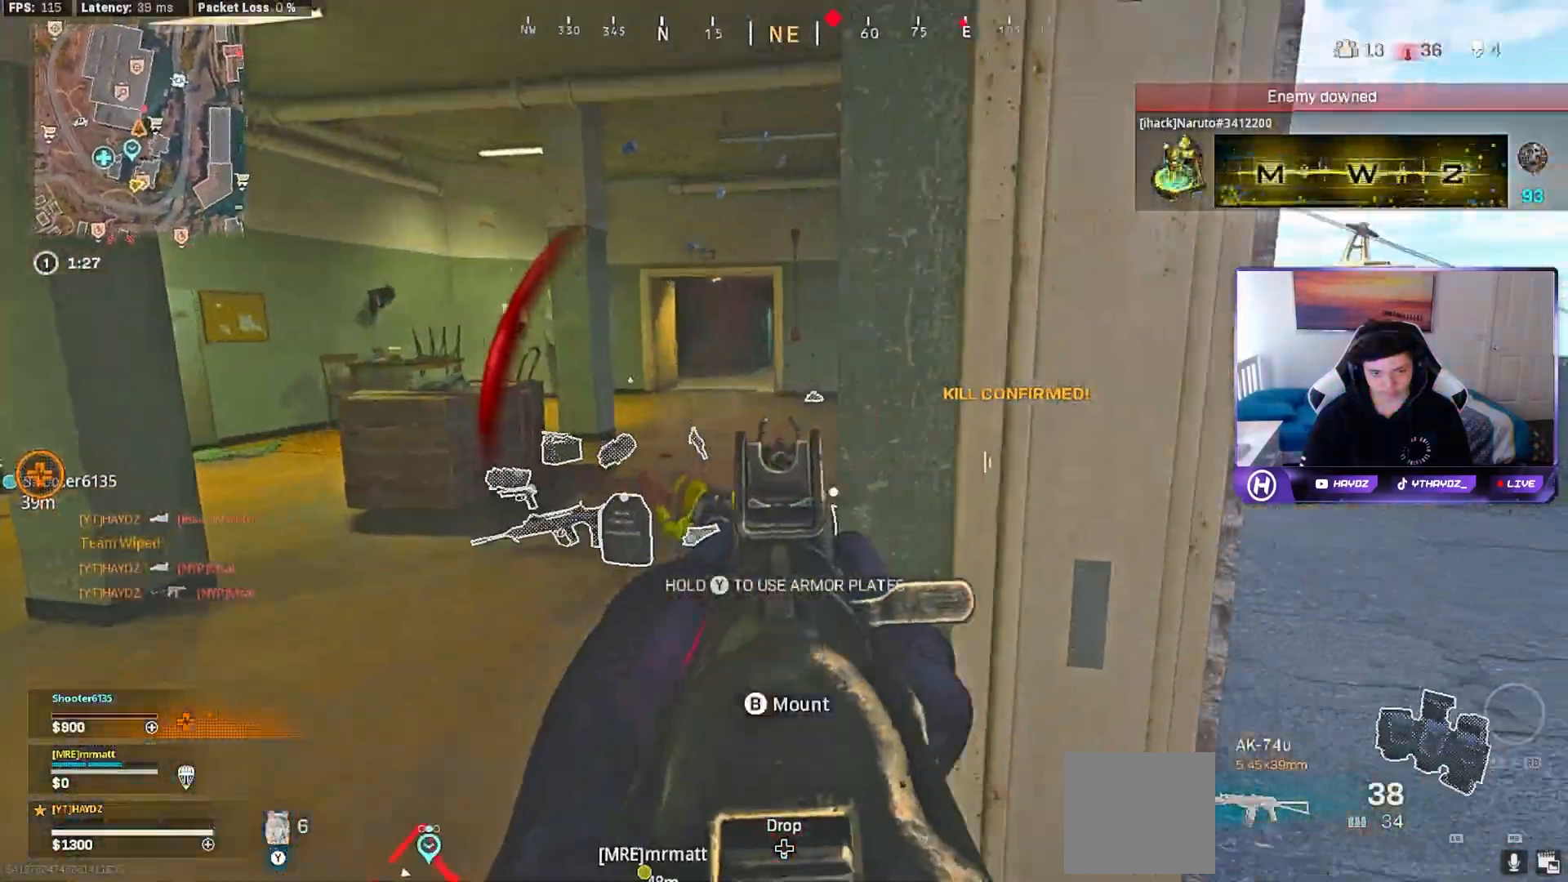
{"buttons": ["Y", "L3"], "left_stick": "up", "right_stick": "center", "events": [[100, "left_stick", "up-right"], [267, "L3", "down"], [267, "left_stick", "up"], [317, "L3", "up"], [367, "right_stick", "center"], [417, "Y", "down"], [450, "L3", "down"]]}
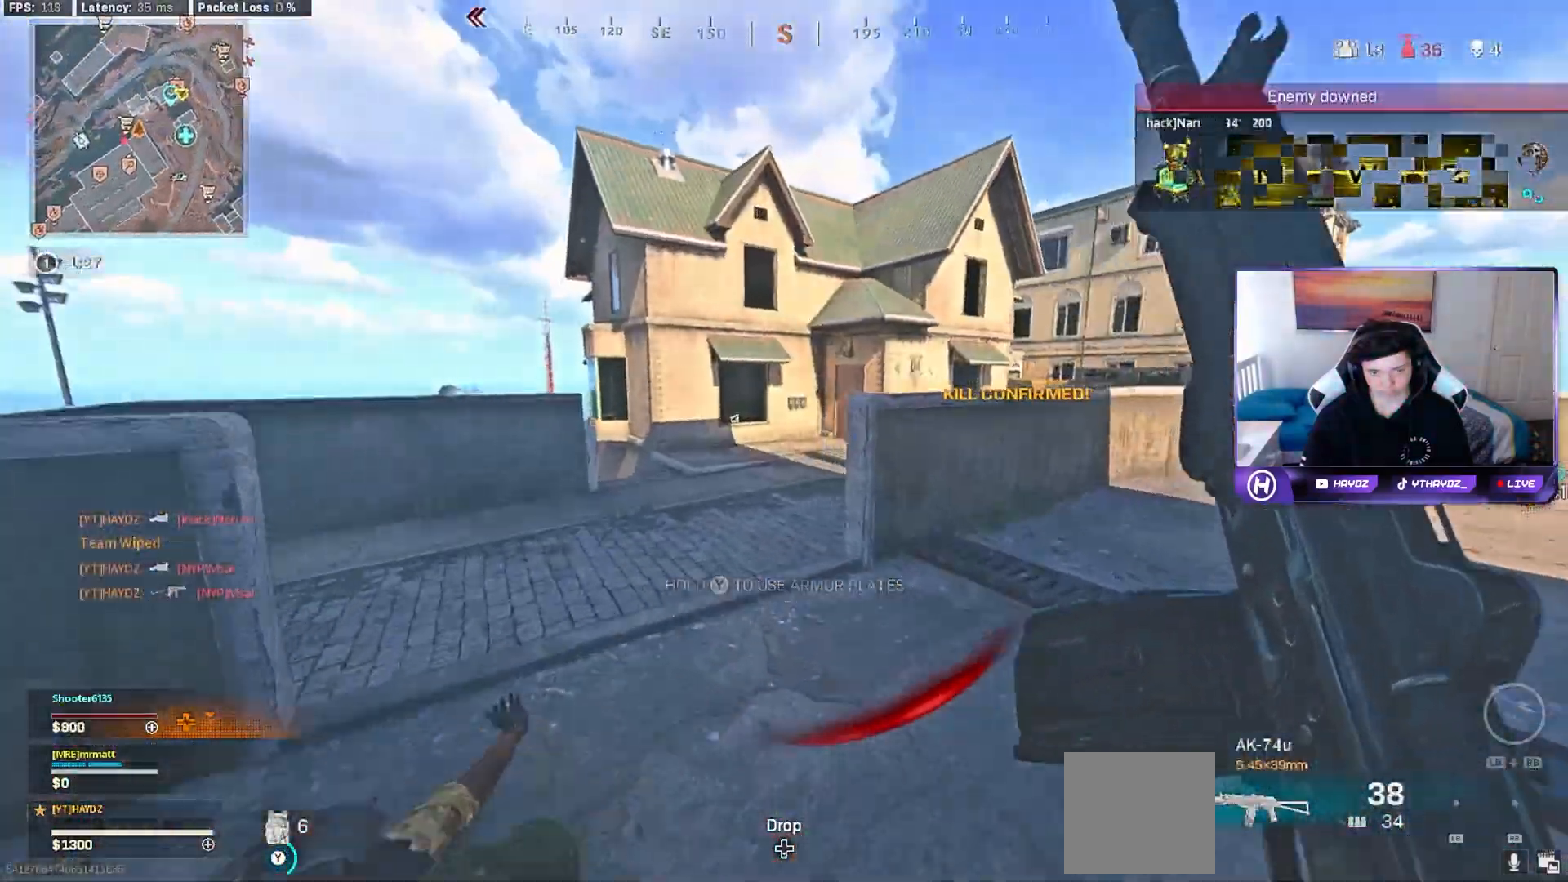
{"buttons": [], "left_stick": "up", "right_stick": "right", "events": [[33, "L3", "up"], [150, "Y", "up"], [317, "right_stick", "right"], [350, "L3", "down"], [450, "L3", "up"]]}
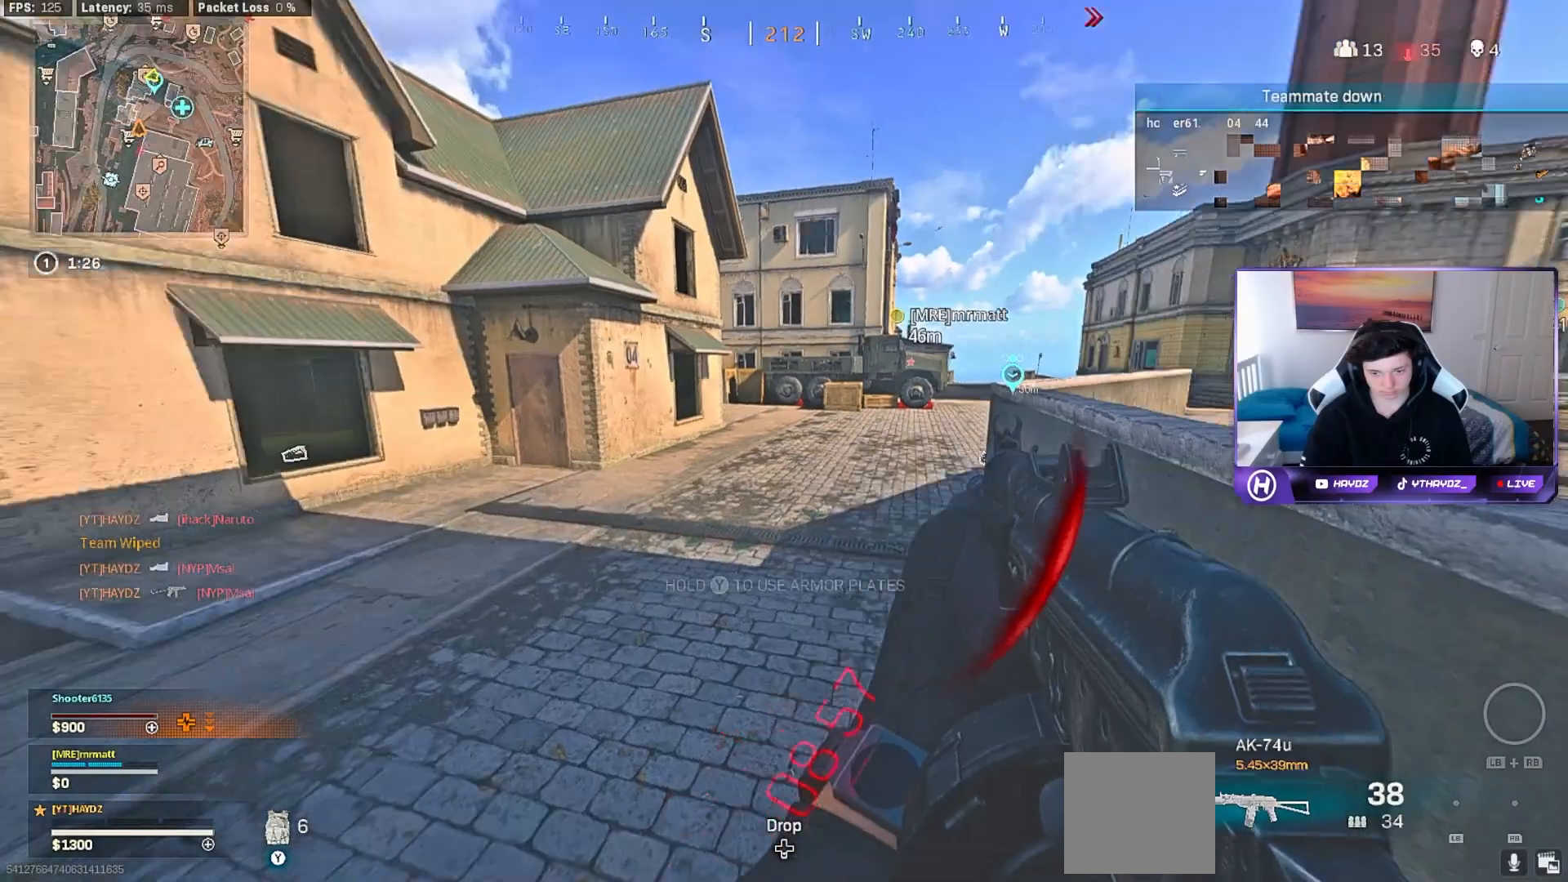
{"buttons": [], "left_stick": "up", "right_stick": "center", "events": [[133, "L3", "down"], [133, "right_stick", "center"], [233, "L3", "up"], [267, "right_stick", "left"], [367, "L3", "down"], [400, "right_stick", "center"], [467, "L3", "up"]]}
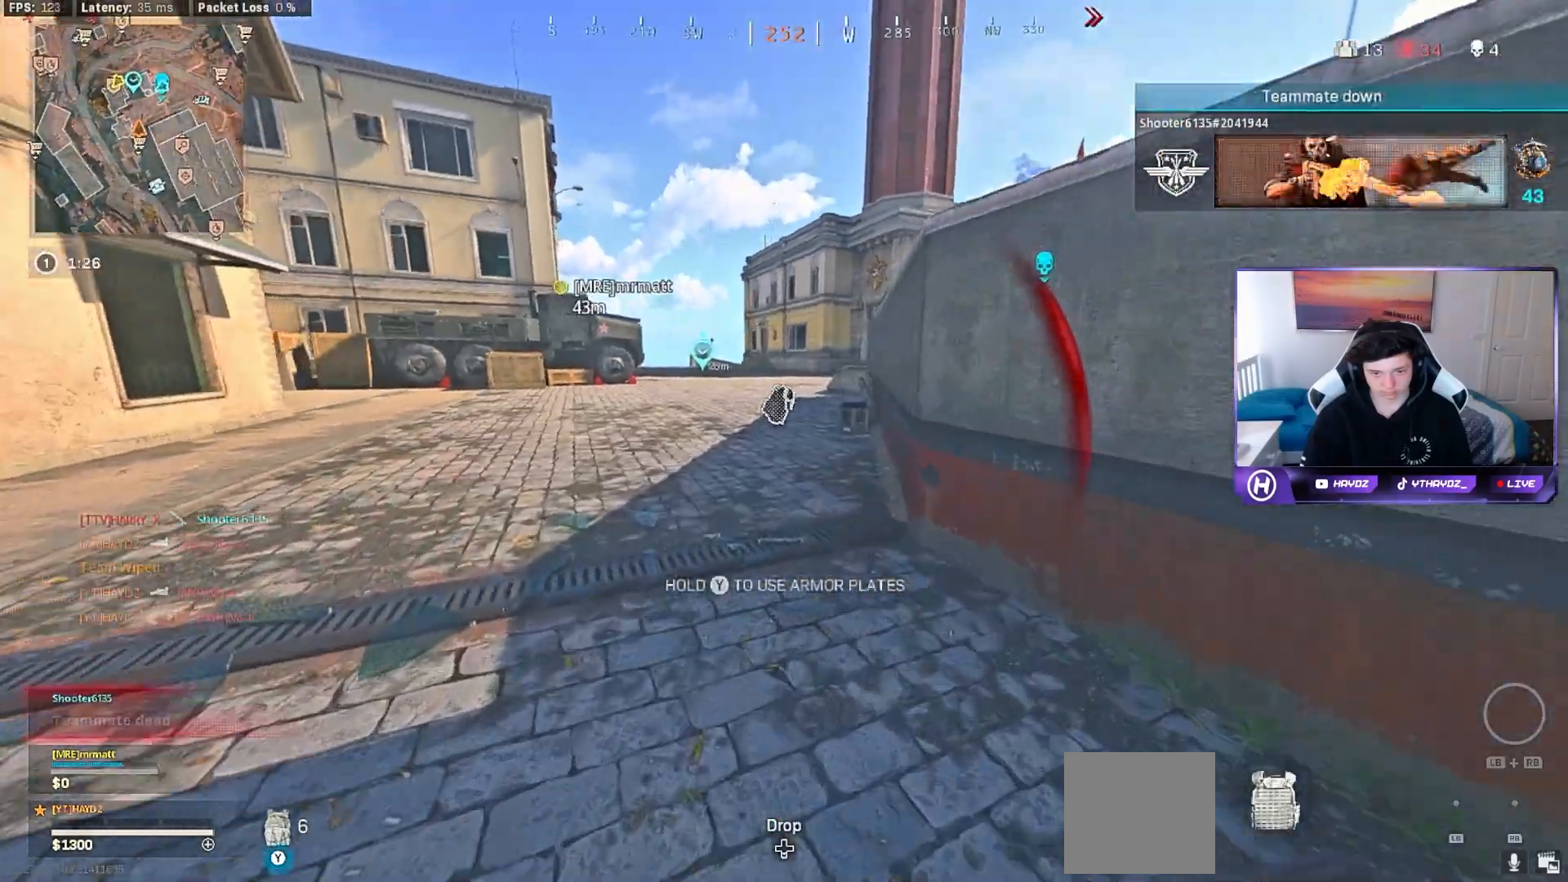
{"buttons": [], "left_stick": "up", "right_stick": "left", "events": [[33, "right_stick", "right"], [100, "L3", "down"], [117, "R3", "down"], [200, "L3", "up"], [200, "right_stick", "center"], [217, "R3", "up"], [300, "right_stick", "left"]]}
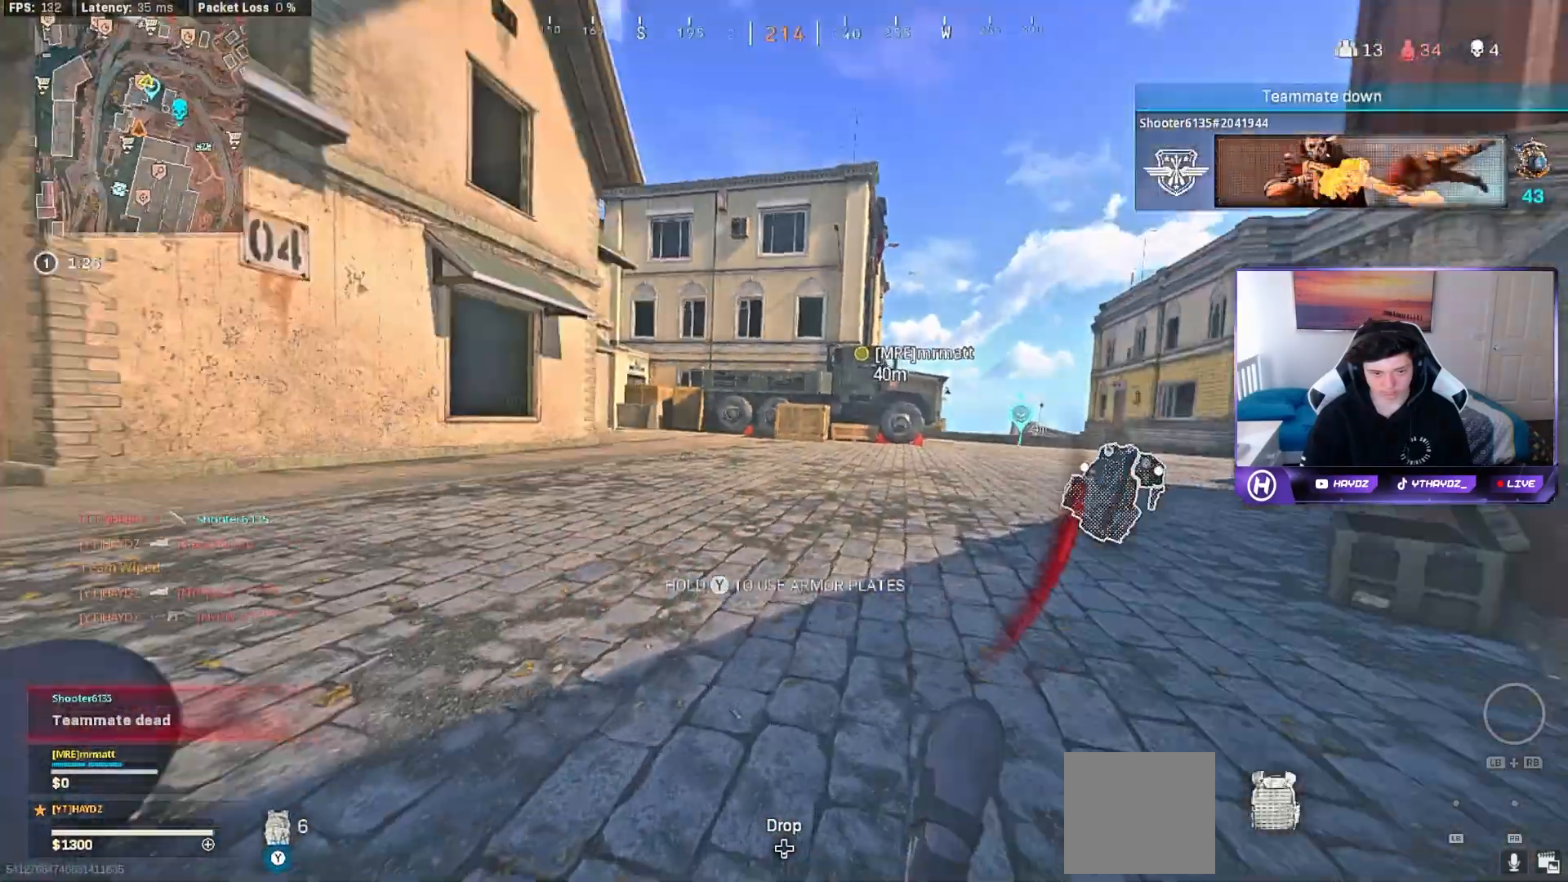
{"buttons": ["R3"], "left_stick": "down-right", "right_stick": "center", "events": [[67, "left_stick", "right"], [100, "R3", "down"], [100, "right_stick", "up-left"], [167, "left_stick", "down-right"], [417, "right_stick", "center"]]}
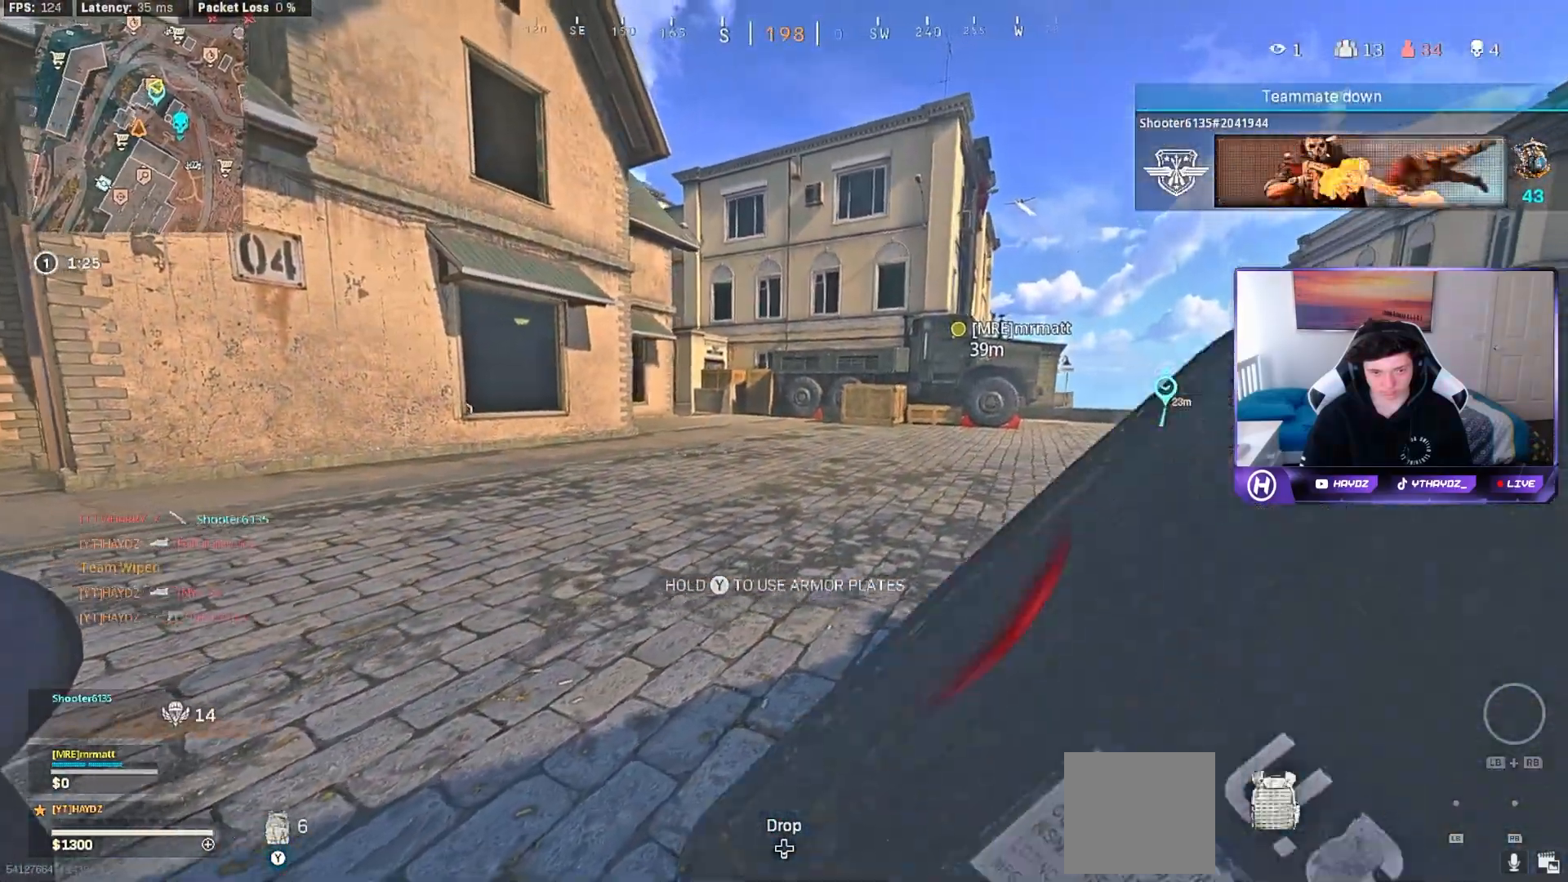
{"buttons": ["R3"], "left_stick": "center", "right_stick": "center", "events": [[67, "R3", "up"], [67, "left_stick", "right"], [183, "left_stick", "up-right"], [200, "right_stick", "left"], [317, "left_stick", "down-right"], [417, "left_stick", "down-left"], [450, "R3", "down"], [483, "left_stick", "center"], [483, "right_stick", "center"]]}
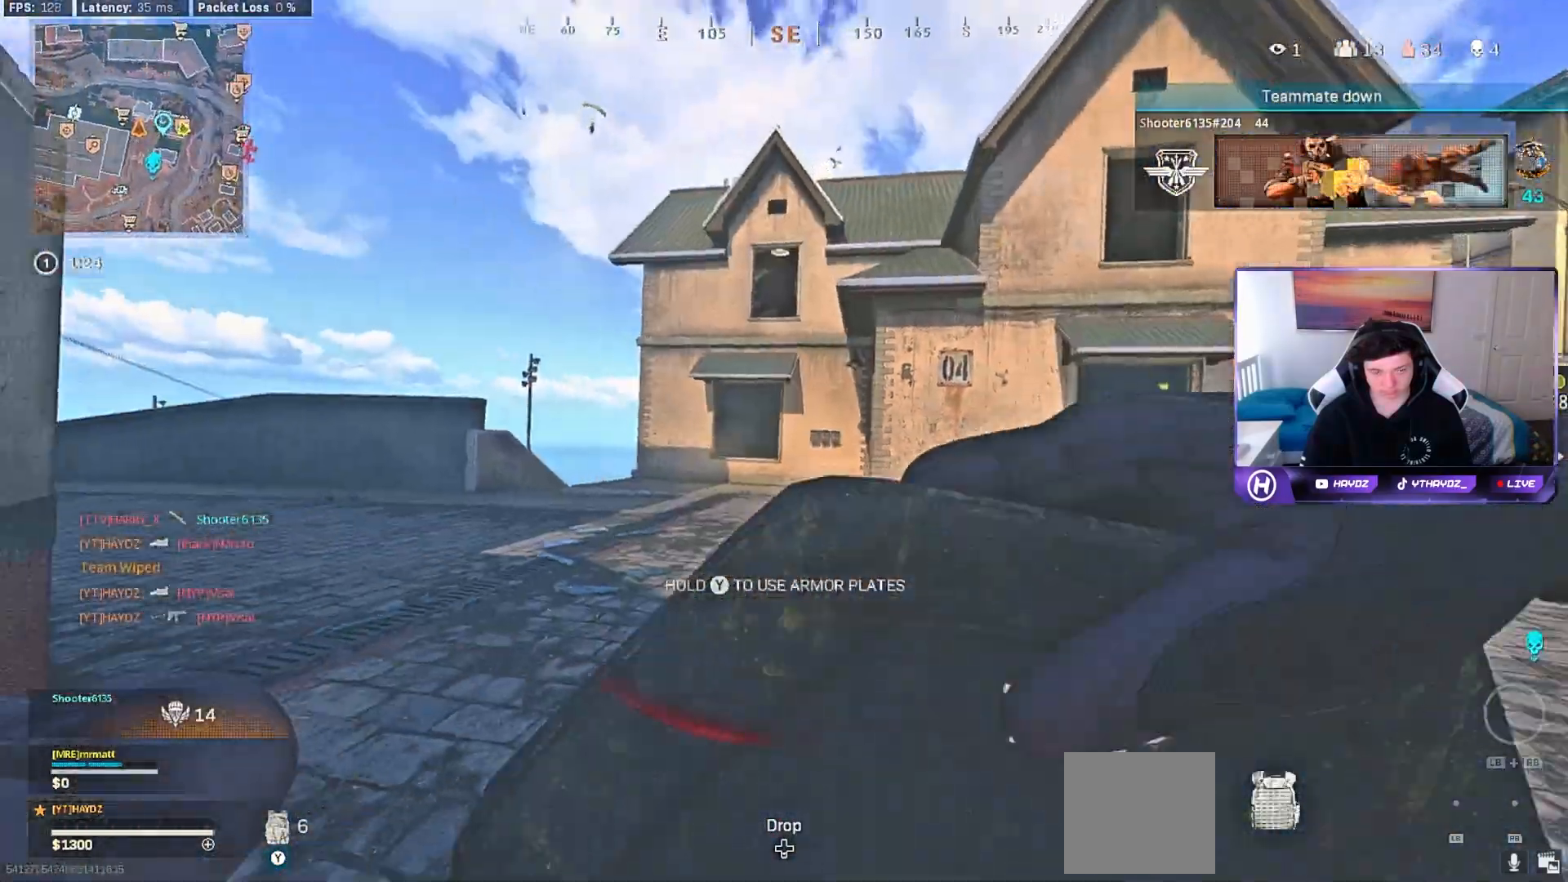
{"buttons": [], "left_stick": "left", "right_stick": "center", "events": [[50, "left_stick", "right"], [150, "left_stick", "up-right"], [183, "right_stick", "left"], [333, "right_stick", "center"], [350, "R3", "up"], [350, "left_stick", "up-left"], [400, "left_stick", "left"]]}
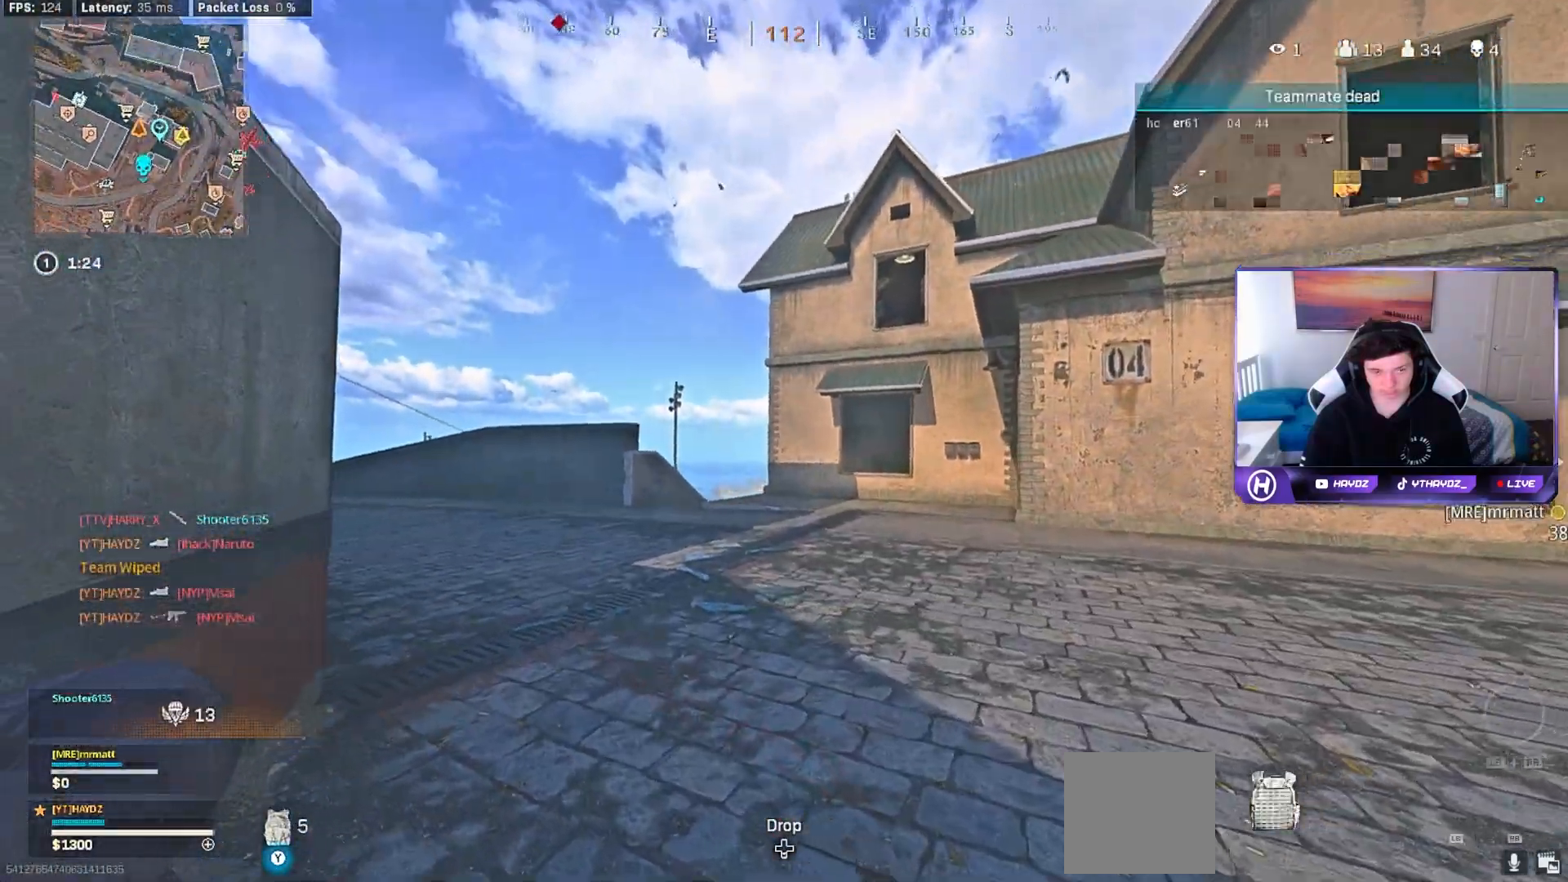
{"buttons": [], "left_stick": "center", "right_stick": "center", "events": [[33, "right_stick", "left"], [83, "R3", "down"], [133, "left_stick", "up-left"], [183, "right_stick", "center"], [267, "left_stick", "center"], [417, "R3", "up"]]}
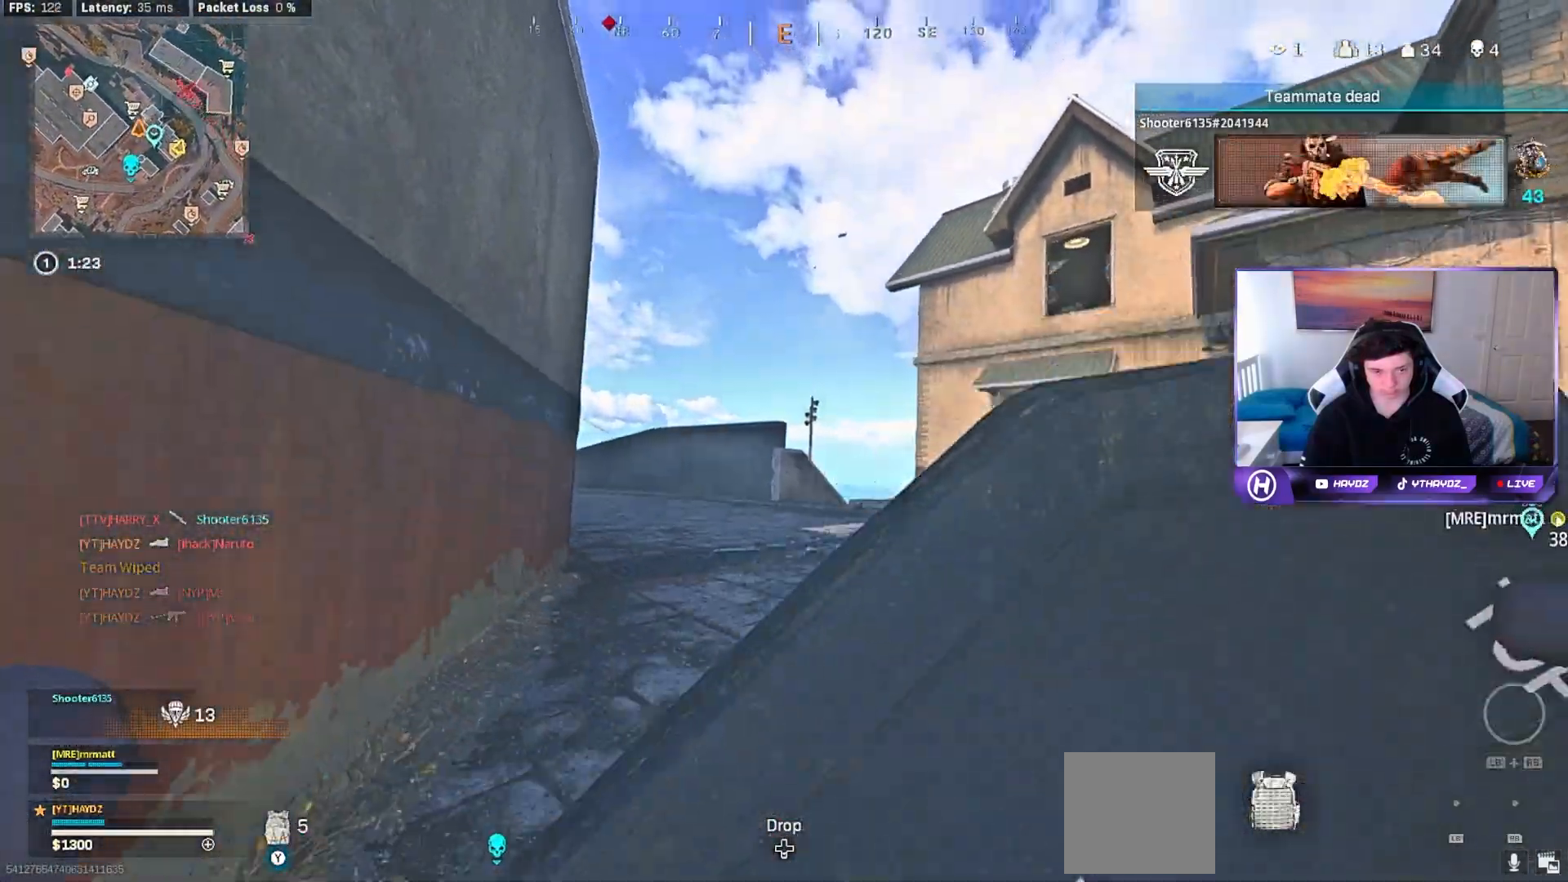
{"buttons": [], "left_stick": "center", "right_stick": "center", "events": []}
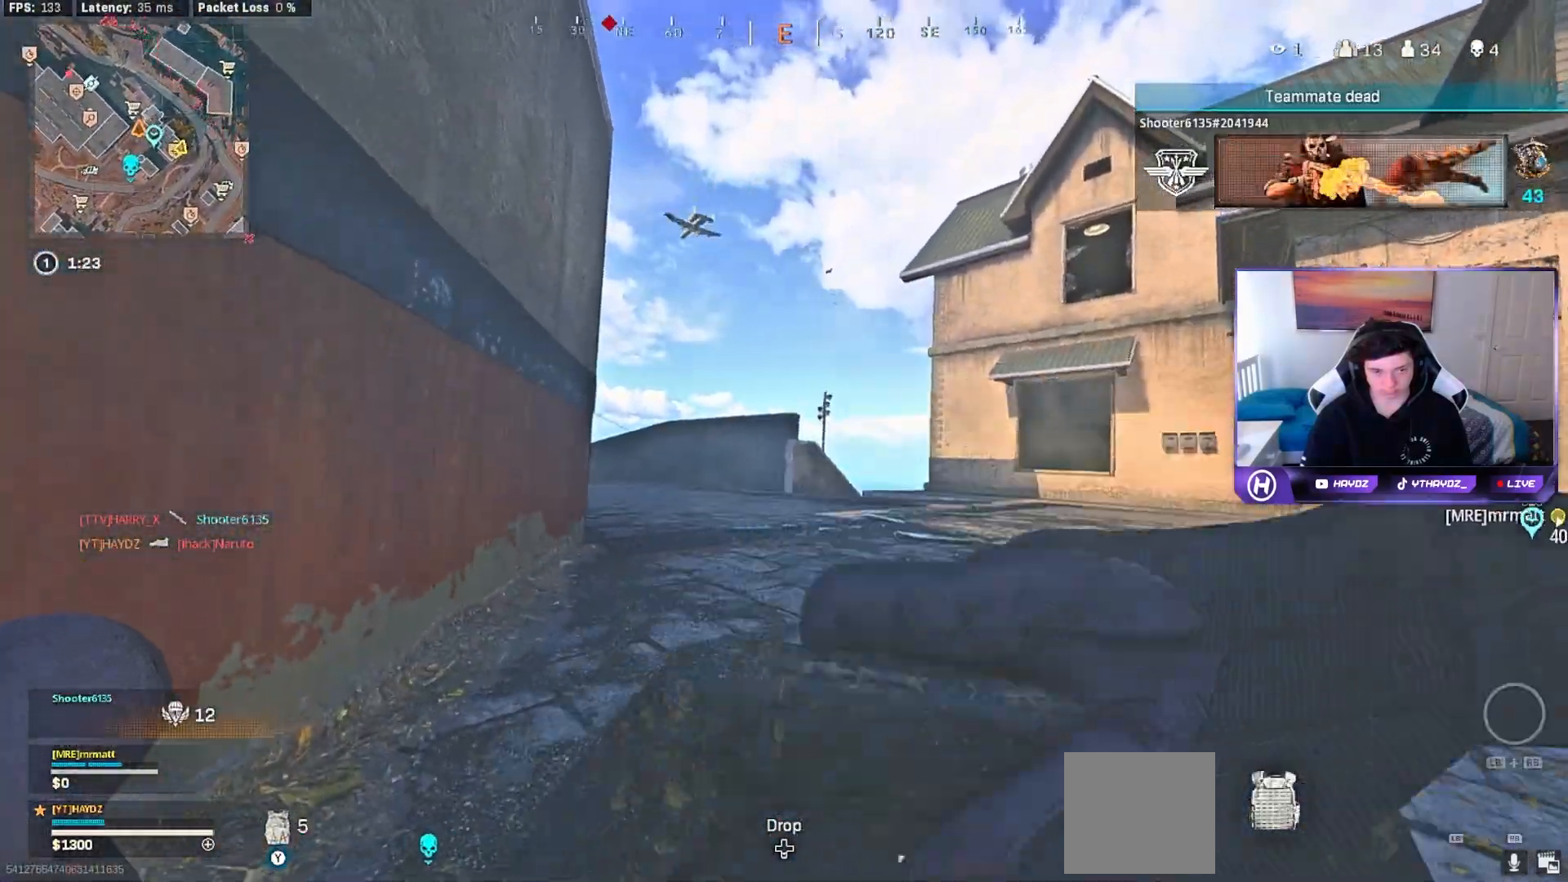
{"buttons": [], "left_stick": "center", "right_stick": "center", "events": []}
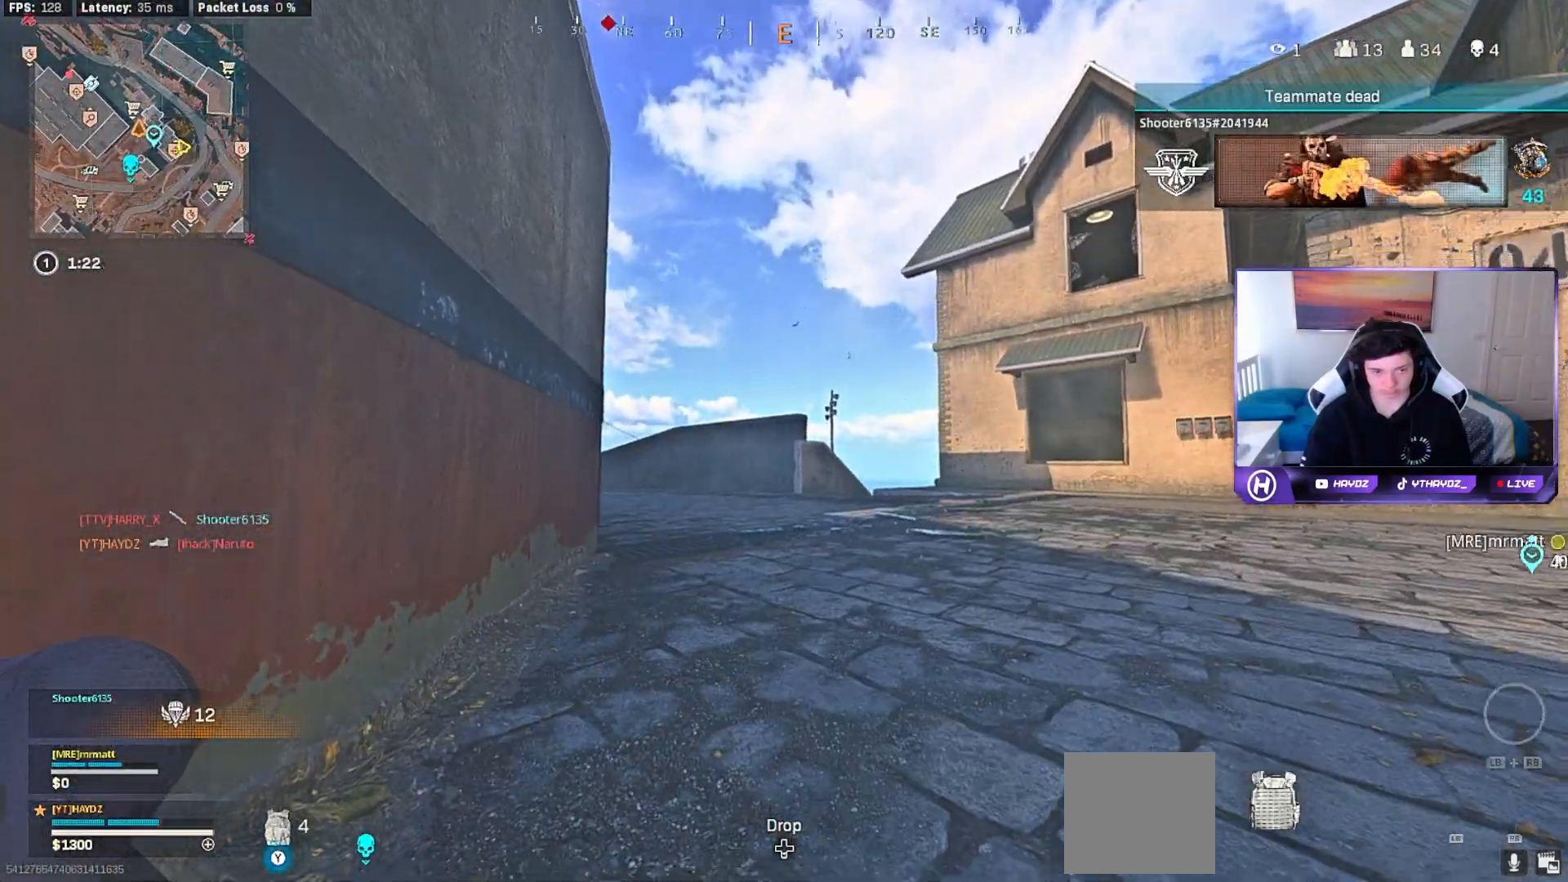
{"buttons": [], "left_stick": "center", "right_stick": "center", "events": [[83, "right_stick", "right"], [317, "right_stick", "center"]]}
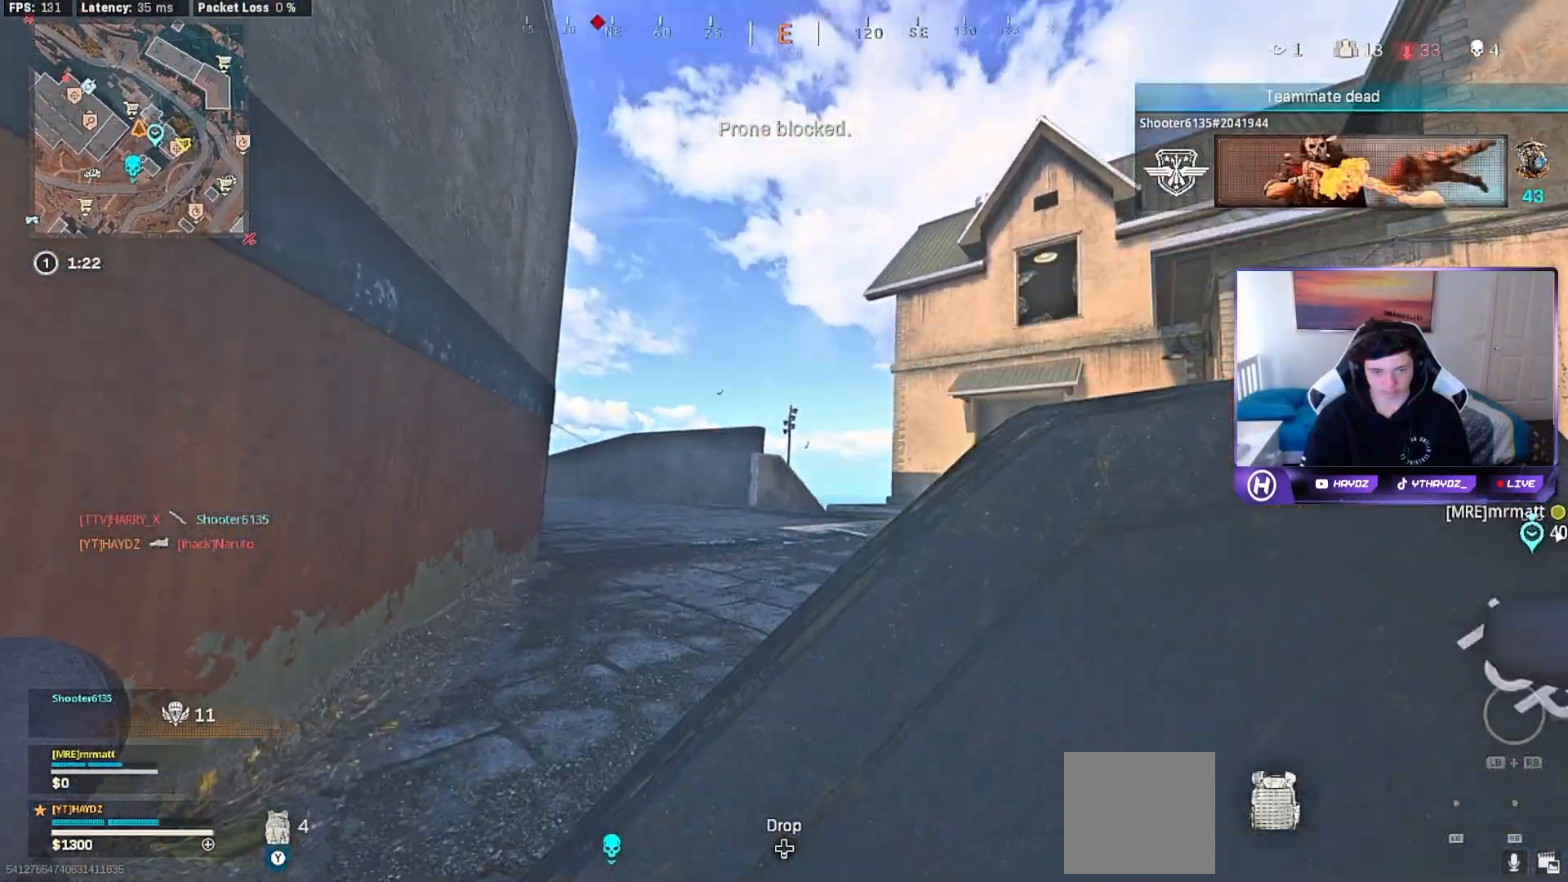
{"buttons": ["A"], "left_stick": "center", "right_stick": "center", "events": [[450, "A", "down"]]}
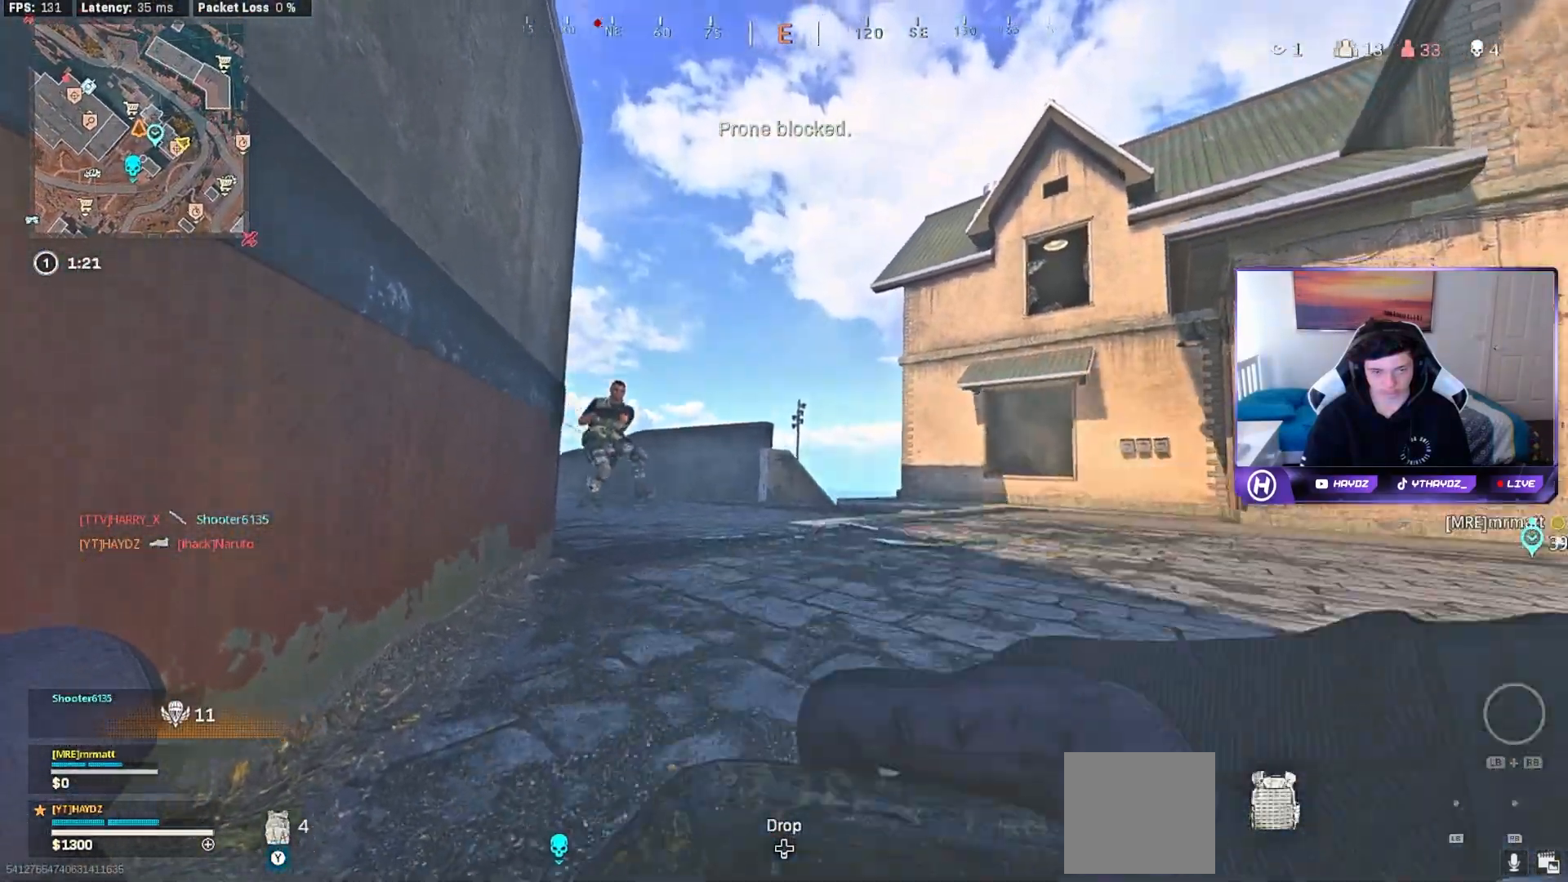
{"buttons": [], "left_stick": "up", "right_stick": "center", "events": [[33, "A", "up"], [183, "left_stick", "down-right"], [217, "right_stick", "right"], [267, "left_stick", "up-right"], [383, "L3", "down"], [417, "left_stick", "up"], [500, "L3", "up"], [500, "right_stick", "center"]]}
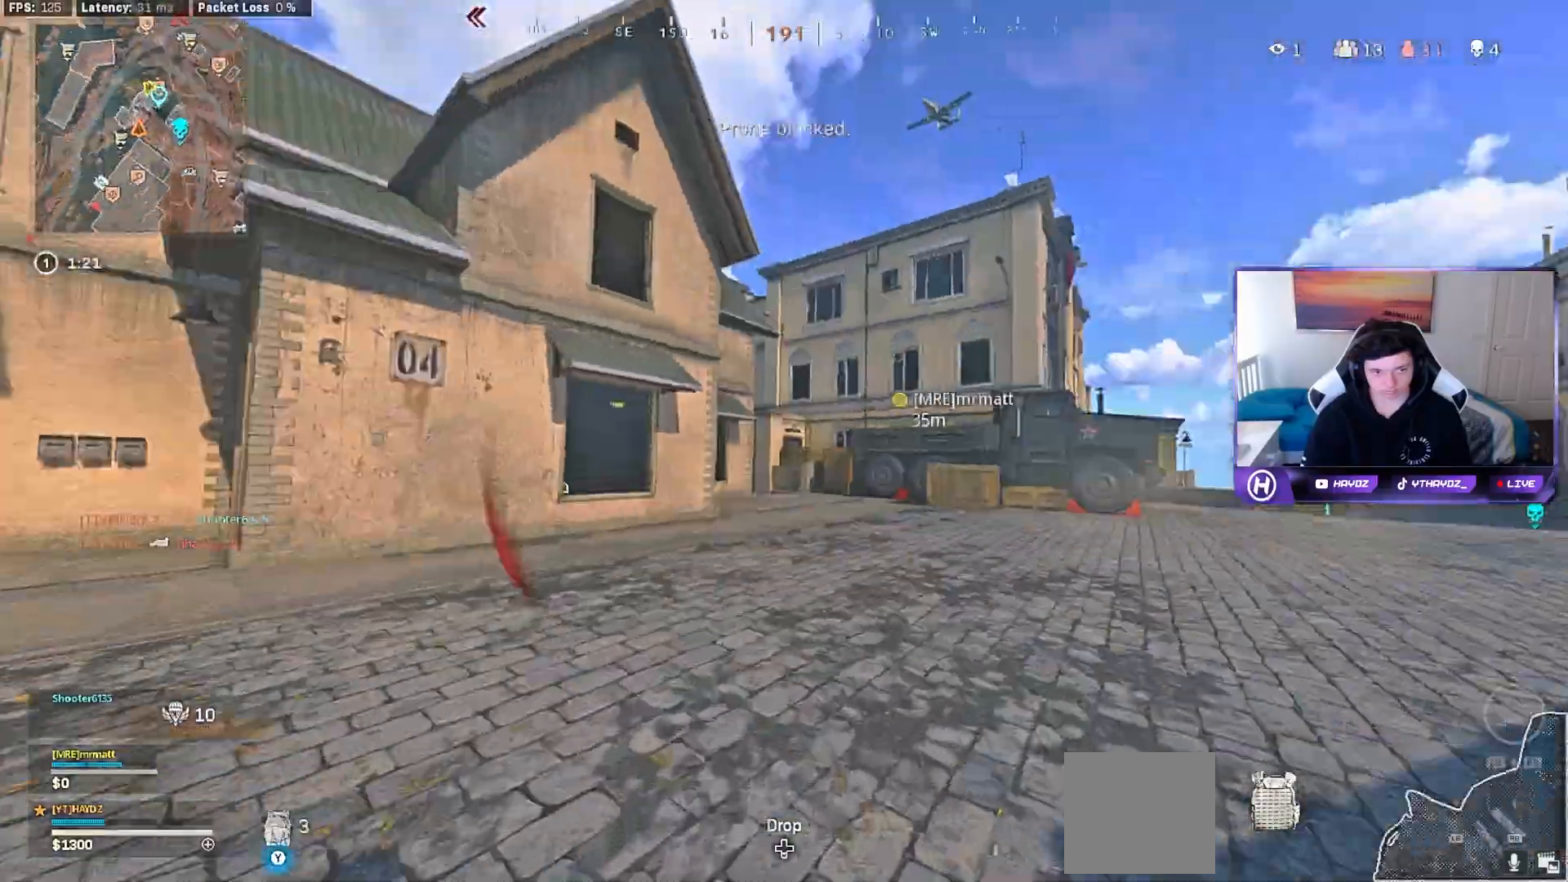
{"buttons": ["R3"], "left_stick": "up", "right_stick": "left", "events": [[17, "right_stick", "left"], [117, "L3", "down"], [217, "L3", "up"], [333, "L3", "down"], [417, "R3", "down"], [433, "L3", "up"]]}
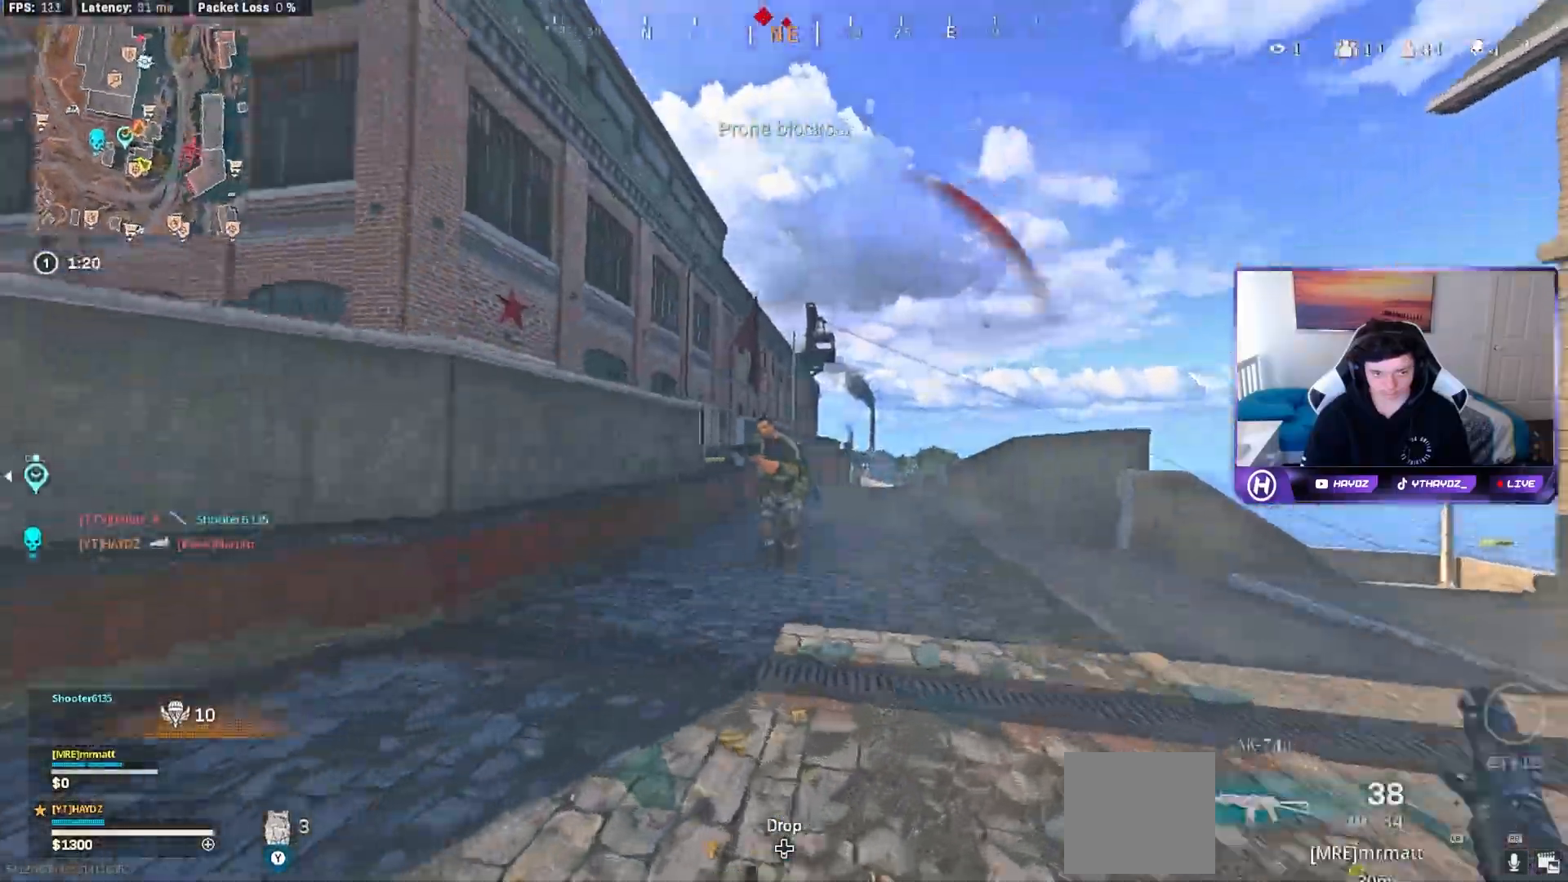
{"buttons": ["L2", "R2", "R3"], "left_stick": "down", "right_stick": "center", "events": [[17, "R3", "up"], [67, "right_stick", "center"], [83, "R3", "down"], [117, "left_stick", "right"], [167, "R3", "up"], [200, "right_stick", "down-left"], [217, "left_stick", "down-right"], [250, "R3", "down"], [267, "R2", "down"], [267, "right_stick", "center"], [283, "L2", "down"], [333, "R3", "up"], [333, "left_stick", "down"], [467, "R3", "down"]]}
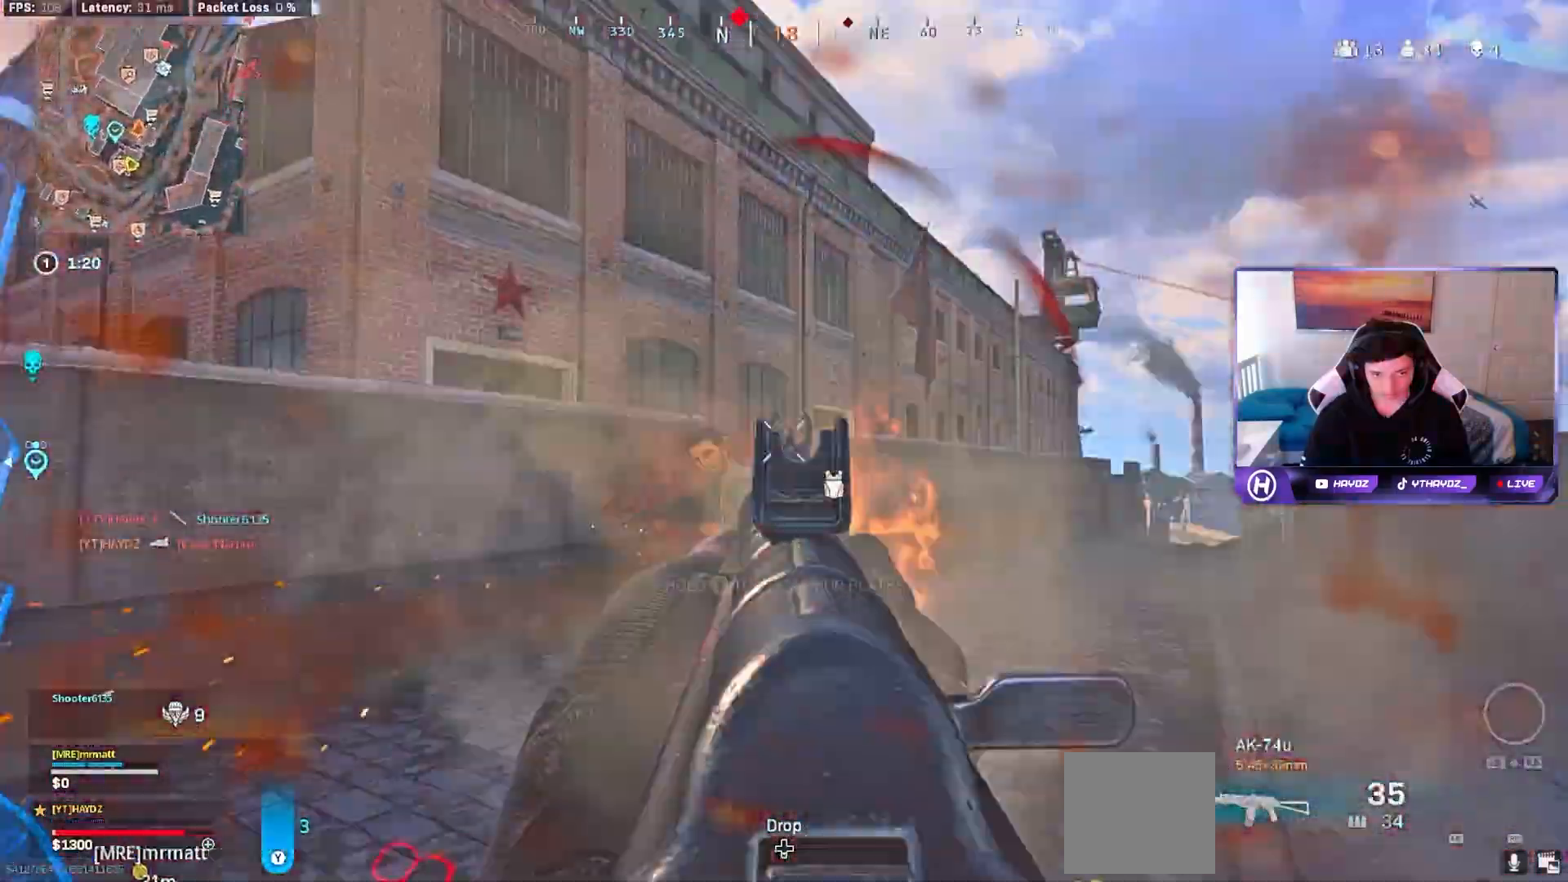
{"buttons": ["L2", "R2"], "left_stick": "down", "right_stick": "left", "events": [[233, "right_stick", "left"], [350, "R3", "up"], [367, "right_stick", "center"], [483, "right_stick", "left"]]}
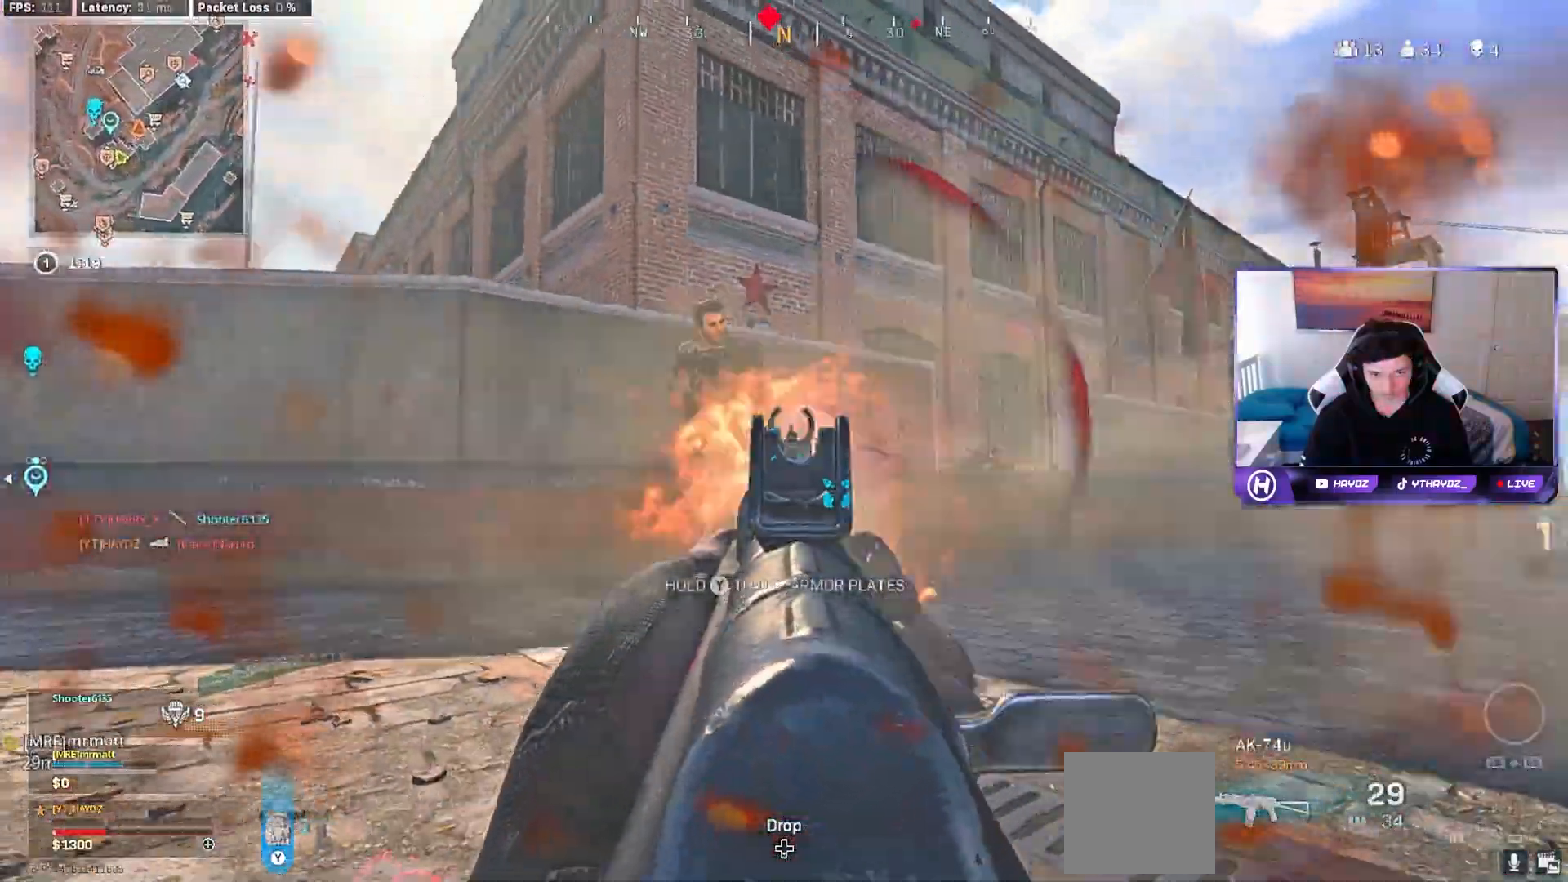
{"buttons": ["L2", "R2"], "left_stick": "down", "right_stick": "down", "events": [[50, "R3", "down"], [50, "right_stick", "up-left"], [183, "R3", "up"], [217, "right_stick", "left"], [333, "right_stick", "down"]]}
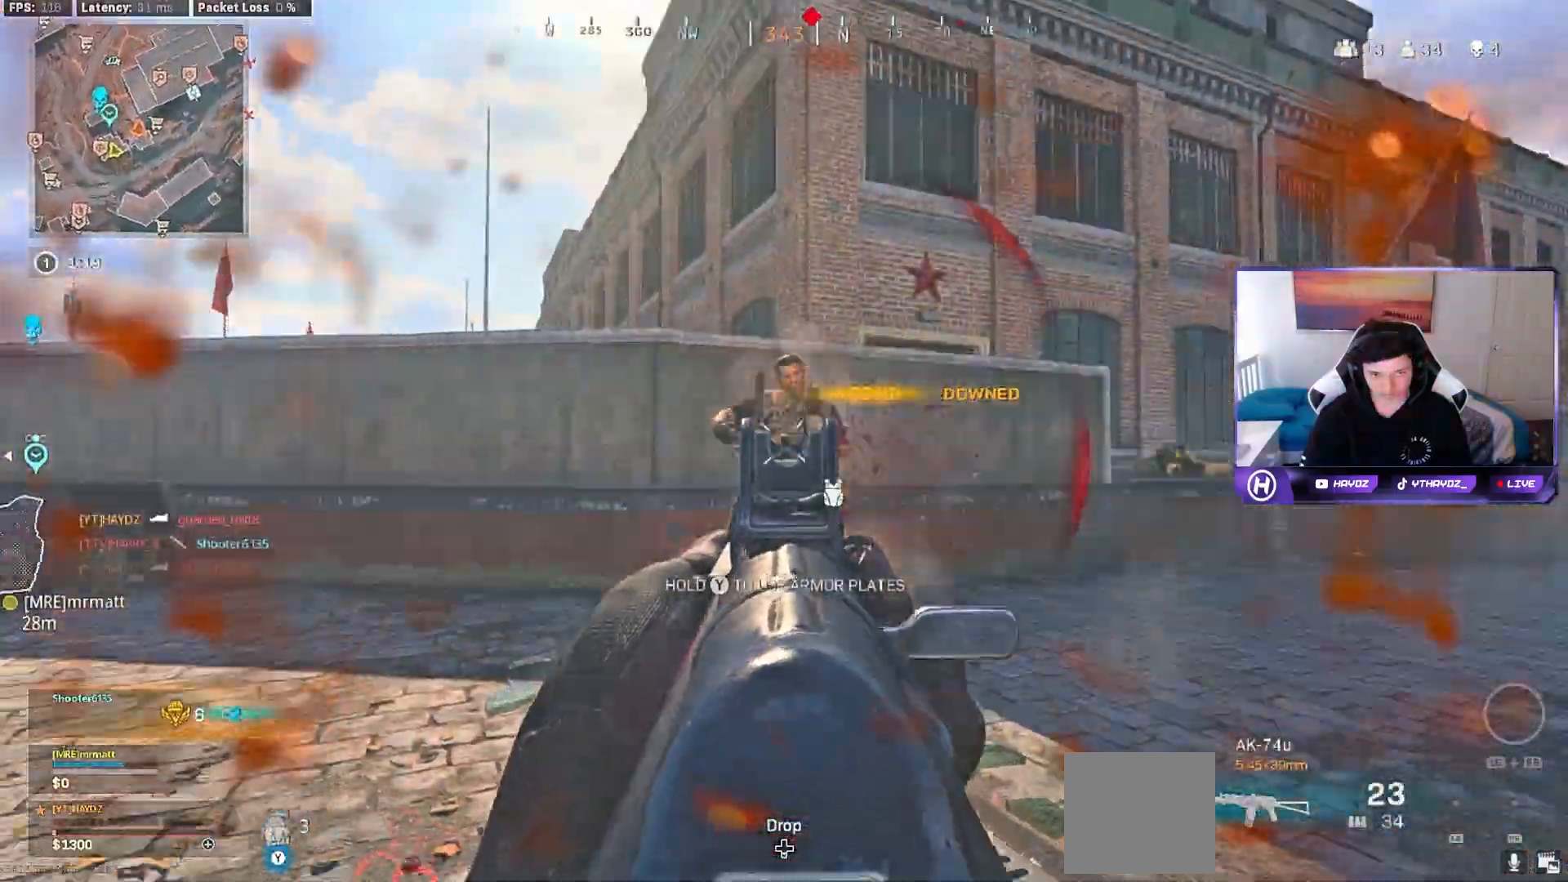
{"buttons": ["L2", "R2"], "left_stick": "down-left", "right_stick": "down-right", "events": [[250, "left_stick", "down-left"], [300, "R3", "down"], [367, "right_stick", "down-right"], [400, "R3", "up"]]}
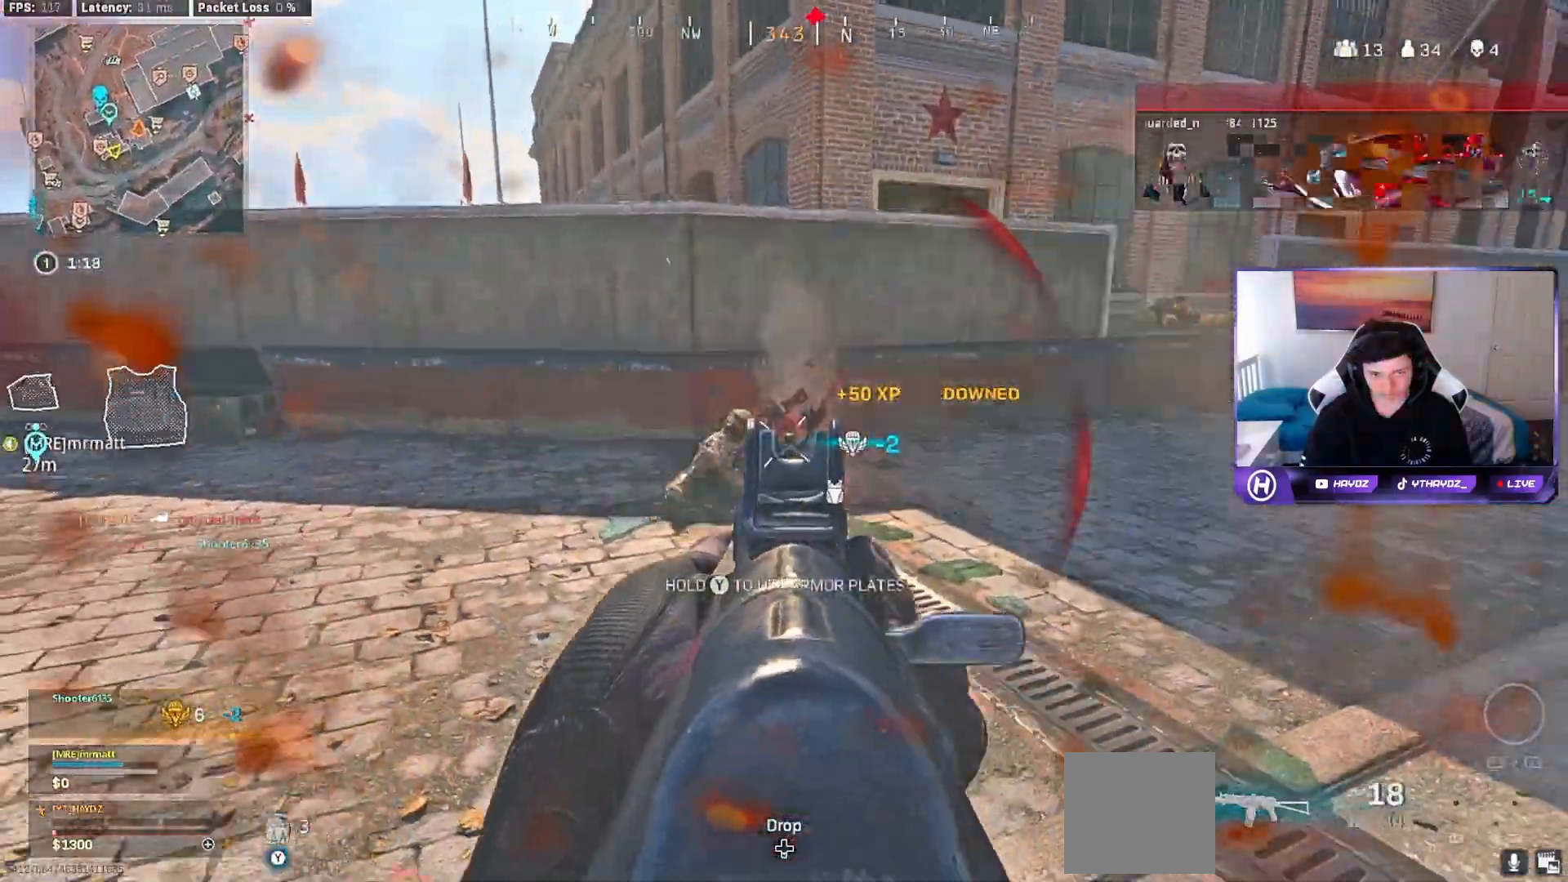
{"buttons": [], "left_stick": "up-left", "right_stick": "right", "events": [[150, "right_stick", "center"], [300, "right_stick", "down-right"], [400, "L2", "up"], [433, "R2", "up"], [433, "left_stick", "up-left"], [433, "right_stick", "right"]]}
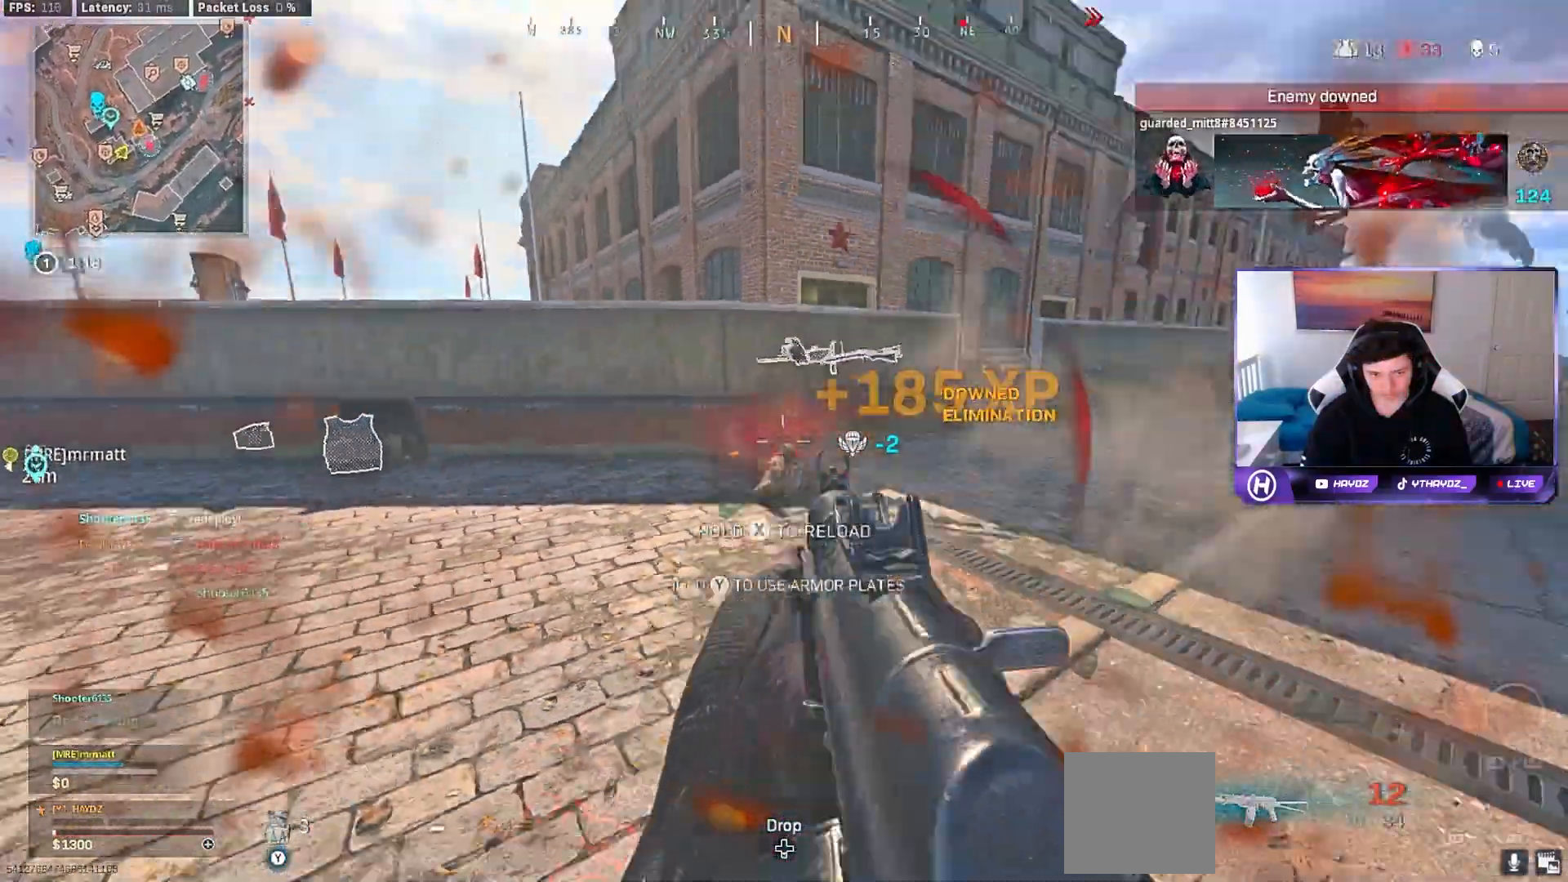
{"buttons": ["Y"], "left_stick": "up", "right_stick": "center", "events": [[50, "L3", "down"], [150, "L3", "up"], [300, "L3", "down"], [300, "left_stick", "up"], [300, "right_stick", "center"], [367, "Y", "down"], [383, "L3", "up"]]}
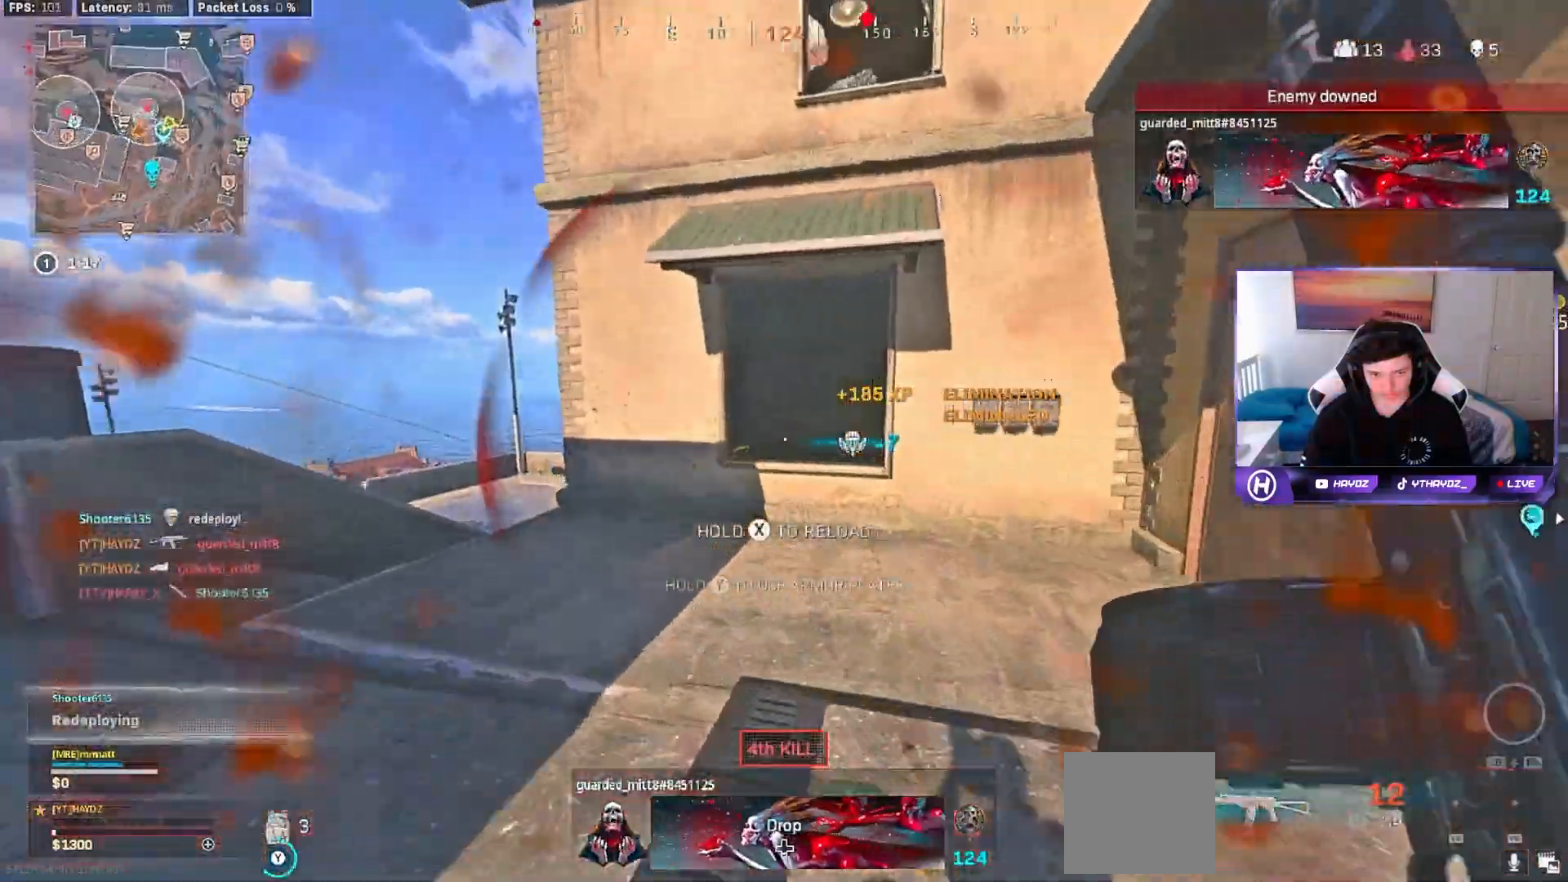
{"buttons": ["L3"], "left_stick": "up", "right_stick": "up-right", "events": [[100, "Y", "up"], [150, "left_stick", "up-right"], [183, "right_stick", "right"], [433, "L3", "down"], [450, "left_stick", "up"], [450, "right_stick", "up-right"]]}
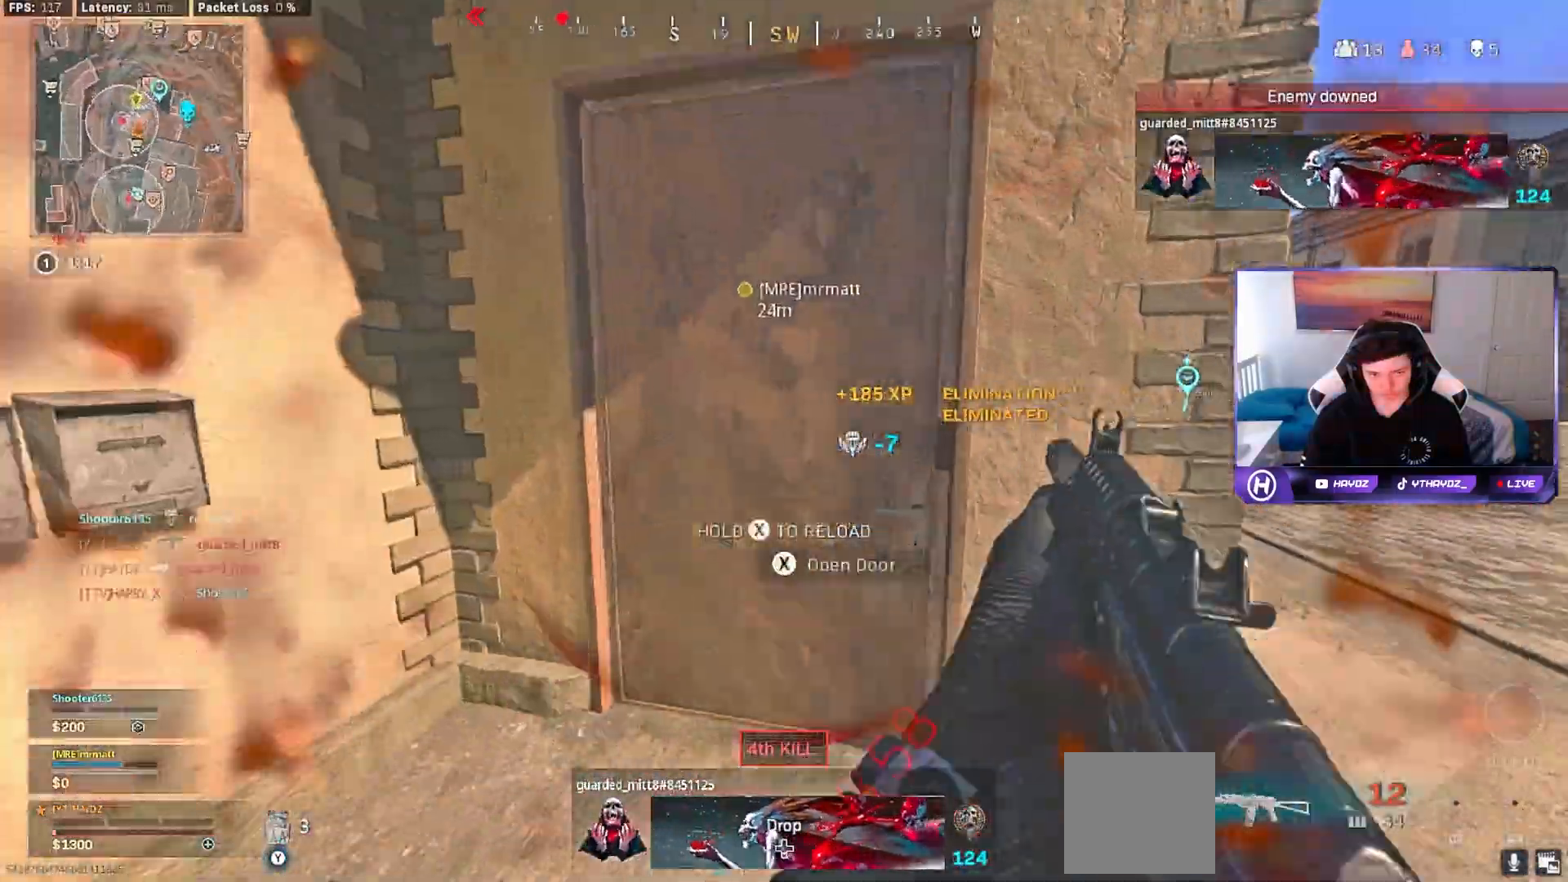
{"buttons": [], "left_stick": "down-left", "right_stick": "center", "events": [[33, "L3", "up"], [133, "right_stick", "right"], [167, "L3", "down"], [250, "L3", "up"], [333, "left_stick", "down-left"], [417, "right_stick", "center"]]}
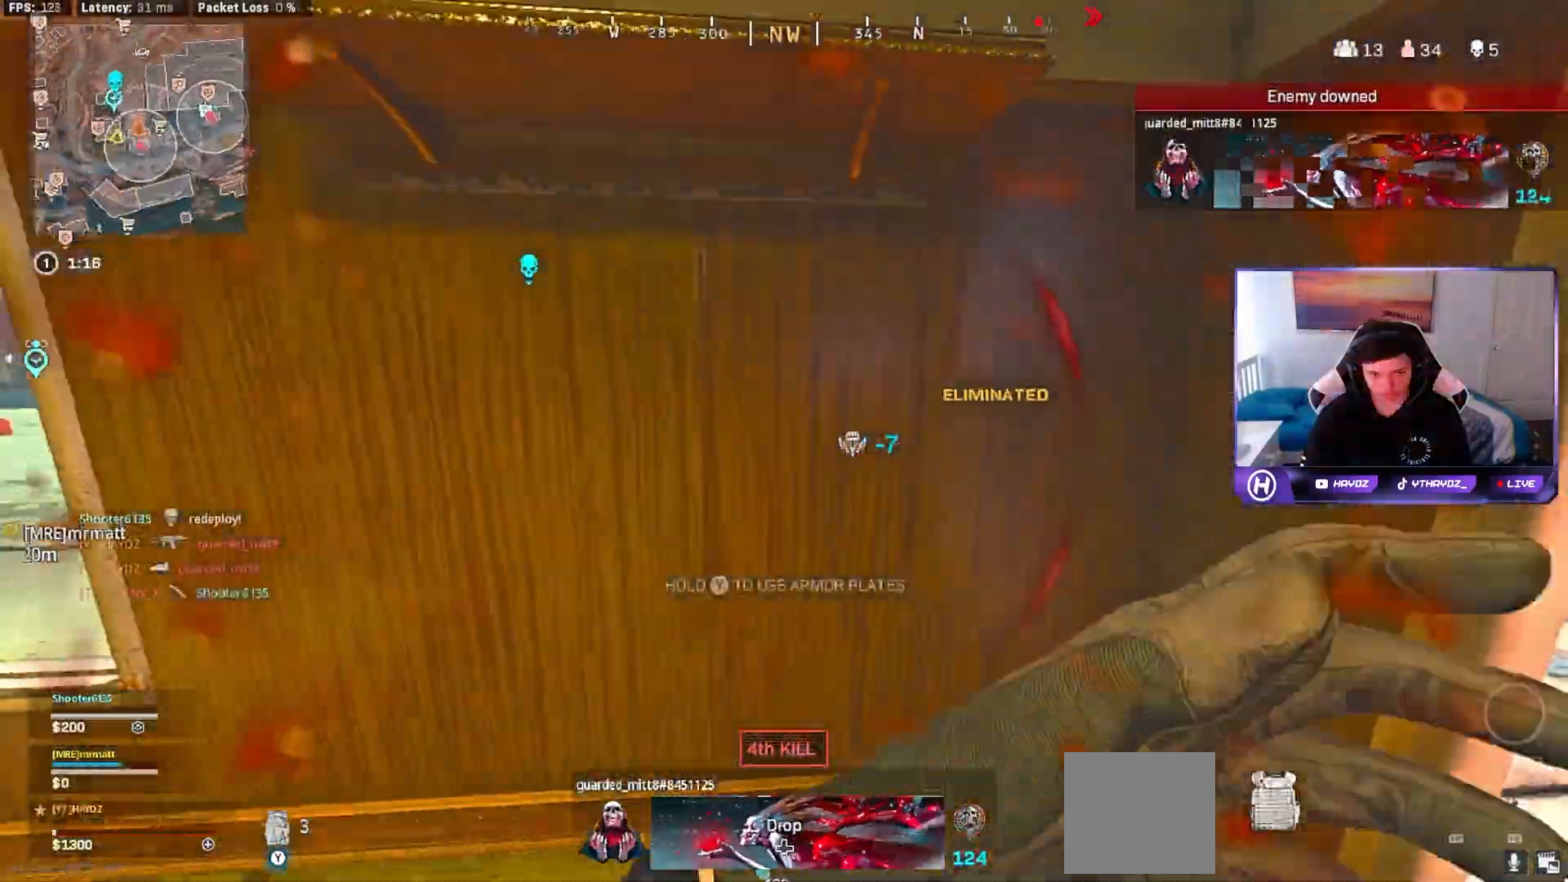
{"buttons": [], "left_stick": "right", "right_stick": "center", "events": [[83, "right_stick", "right"], [233, "left_stick", "down-right"], [283, "left_stick", "right"], [317, "right_stick", "center"], [383, "X", "down"], [450, "X", "up"]]}
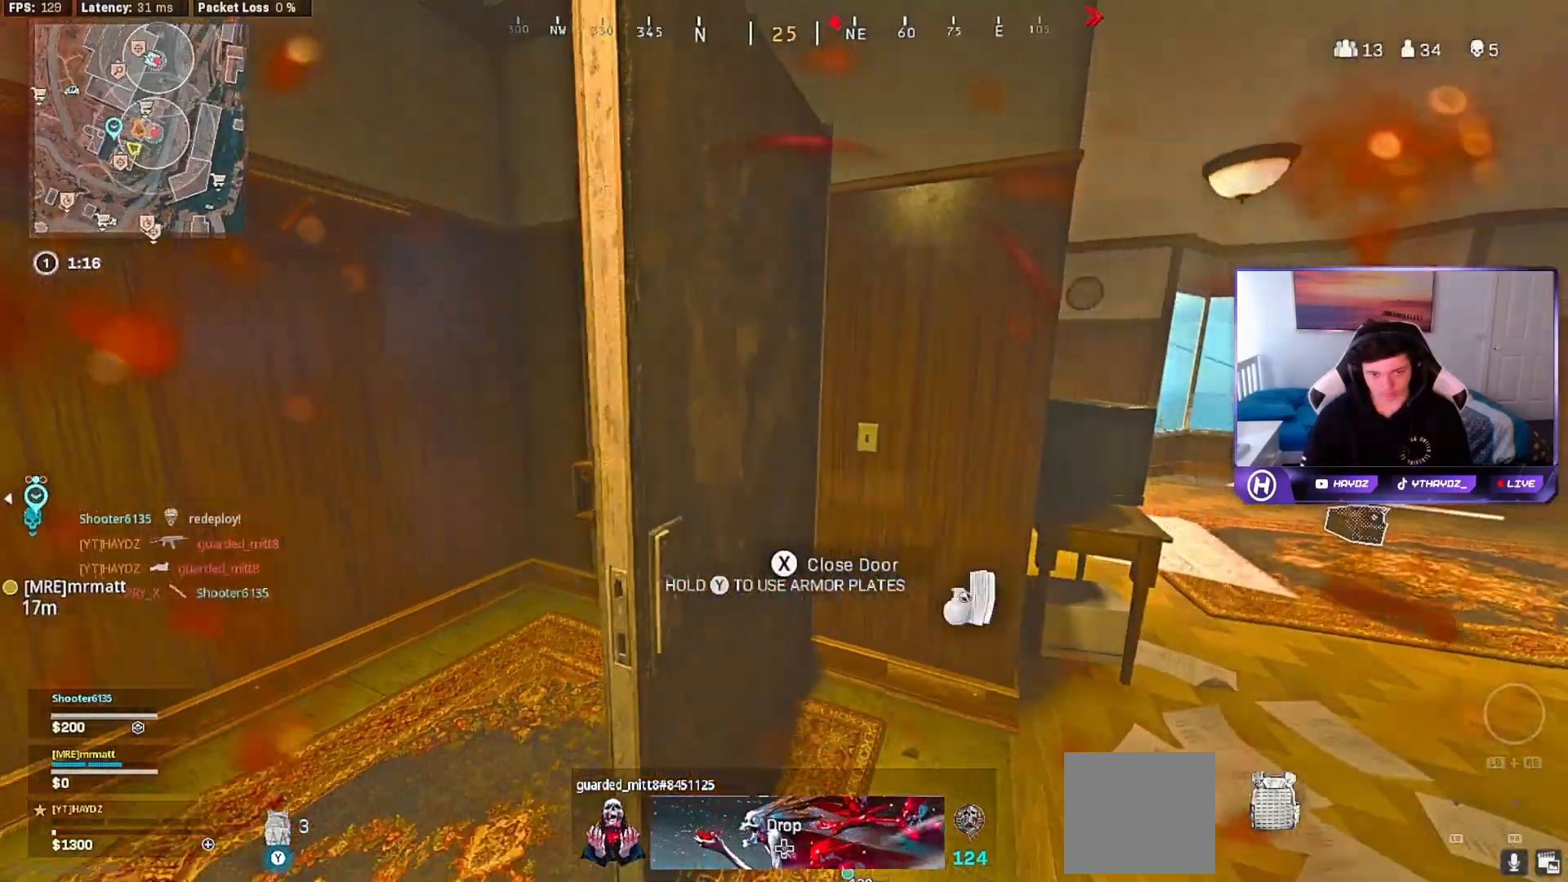
{"buttons": ["L3"], "left_stick": "up", "right_stick": "right", "events": [[100, "left_stick", "up-right"], [117, "right_stick", "right"], [300, "left_stick", "up"], [350, "right_stick", "center"], [483, "L3", "down"], [483, "right_stick", "right"]]}